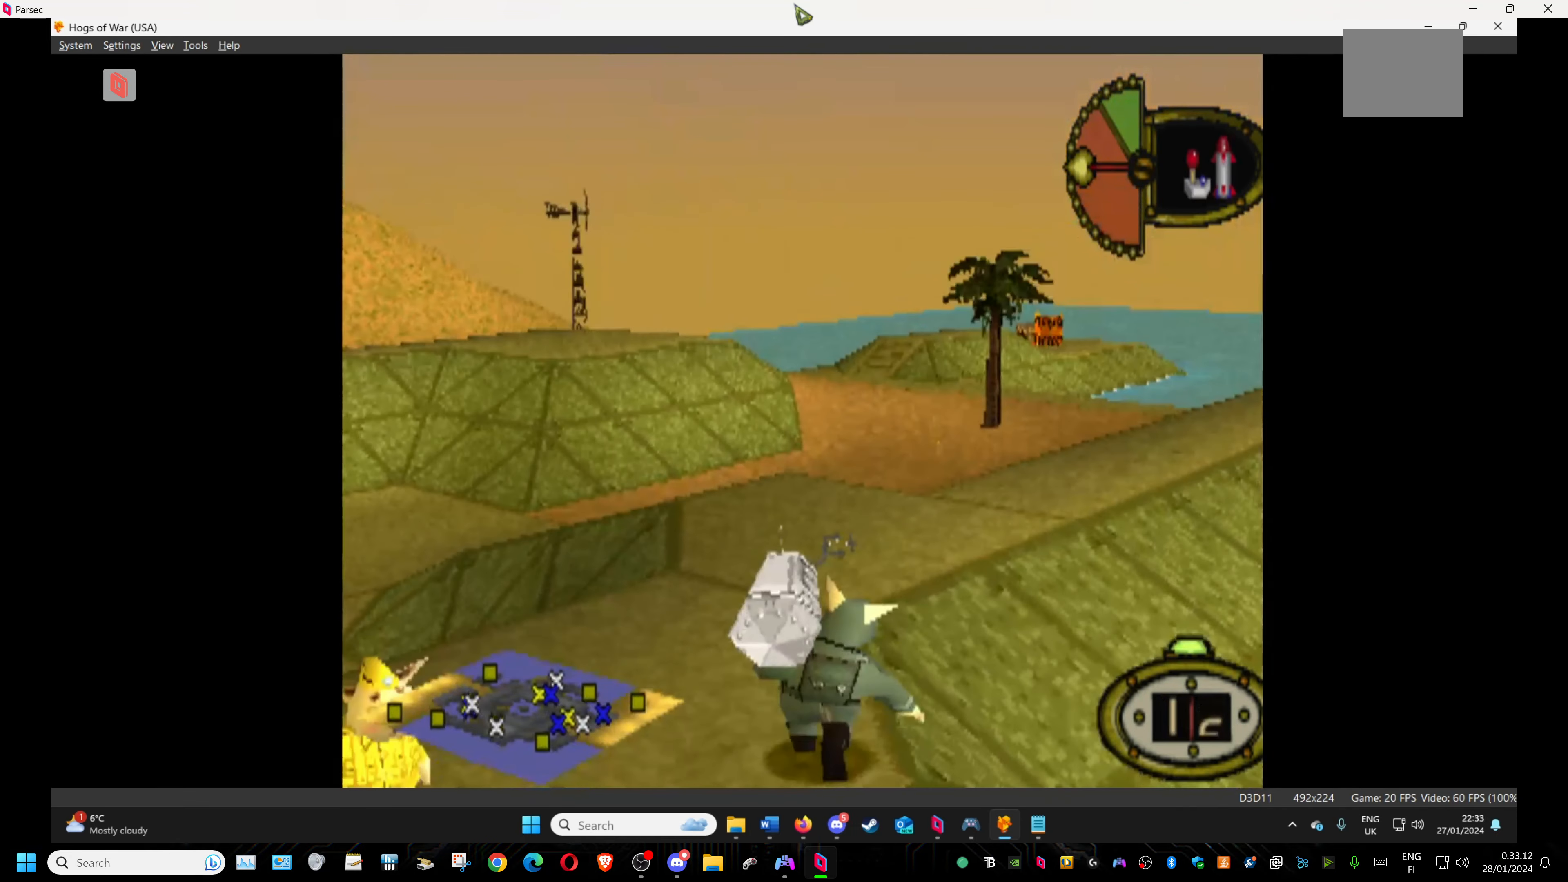
Gameplay with a controller (PlayStation layout); each line is a JSON object with the inputs held at the frame after it. "events" lists button and stick changes between this image and that frame as [ms after this image, input, new state], when the widget could be followed in between. Not read: left_stick right_stick.
{"buttons": ["DPAD_UP"], "events": []}
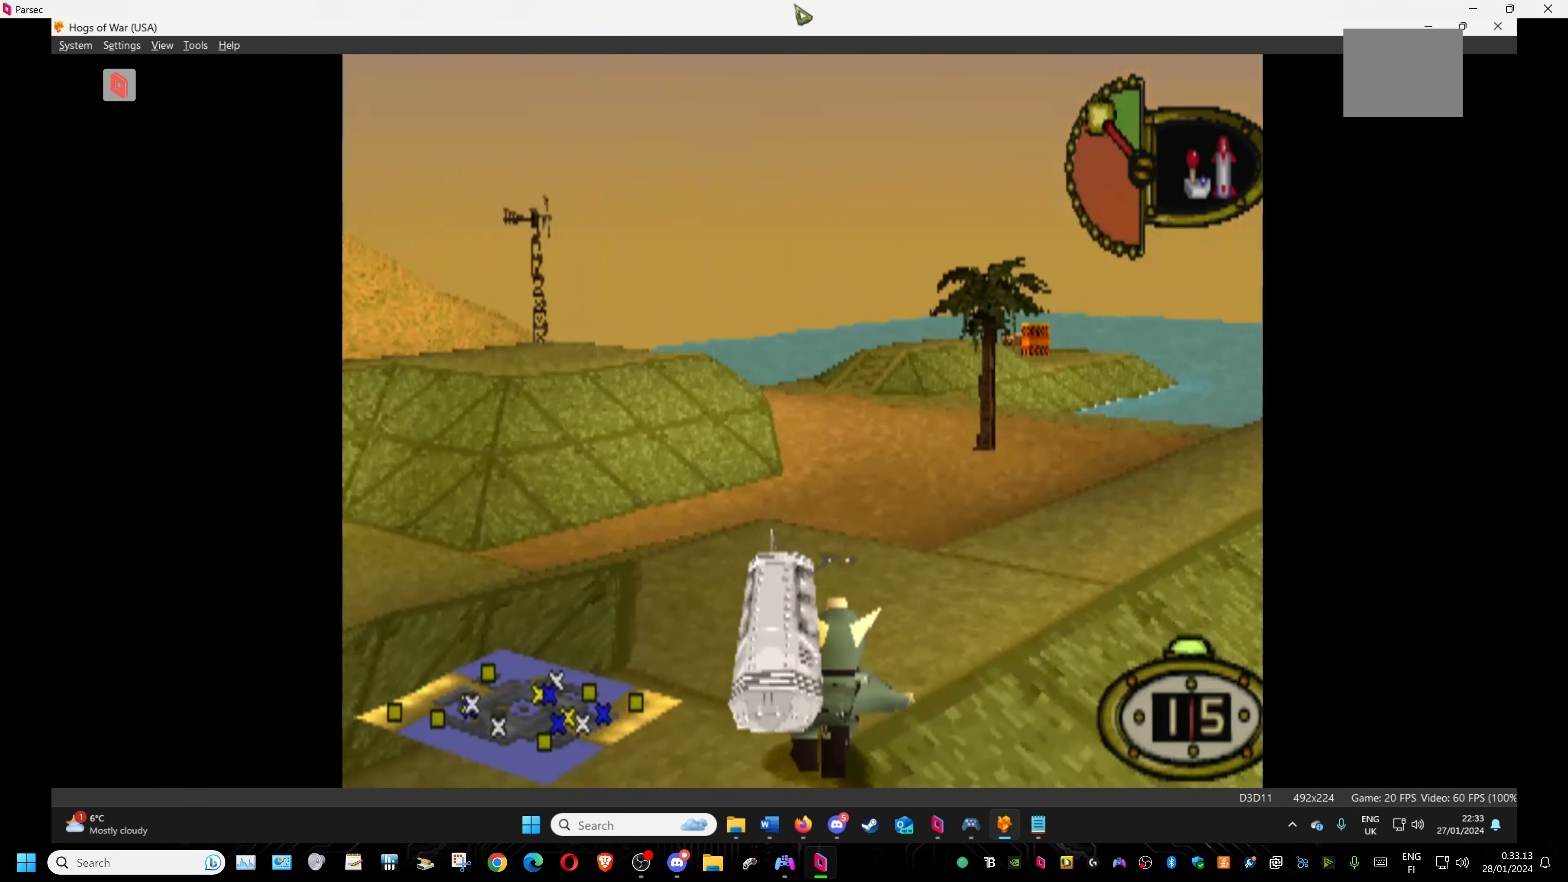
{"buttons": ["DPAD_UP"], "events": []}
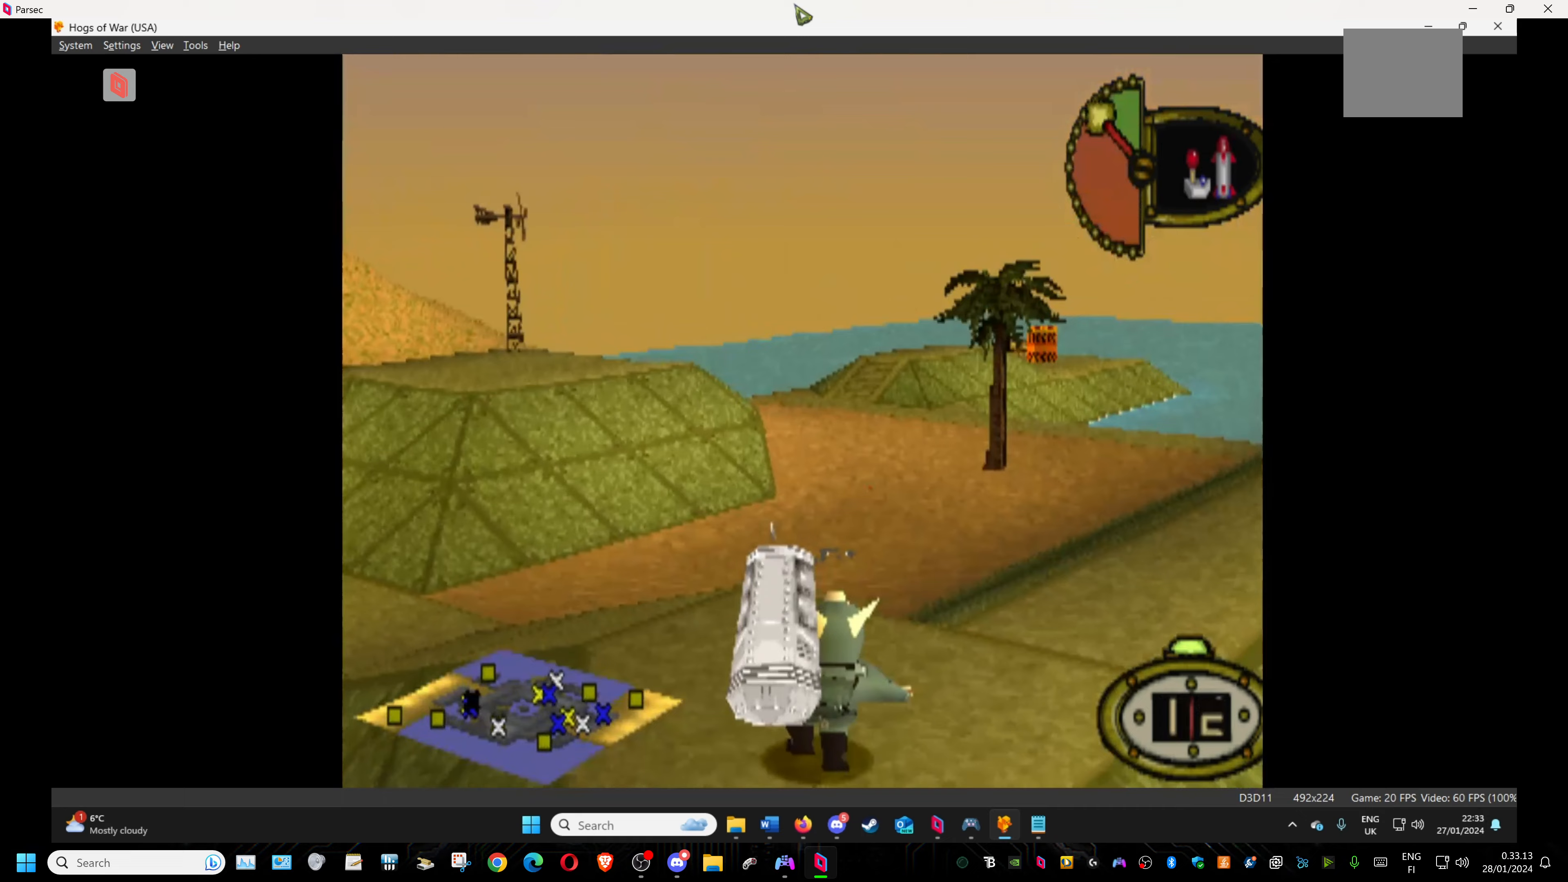
{"buttons": ["SQUARE", "DPAD_UP"], "events": [[450, "SQUARE", "down"]]}
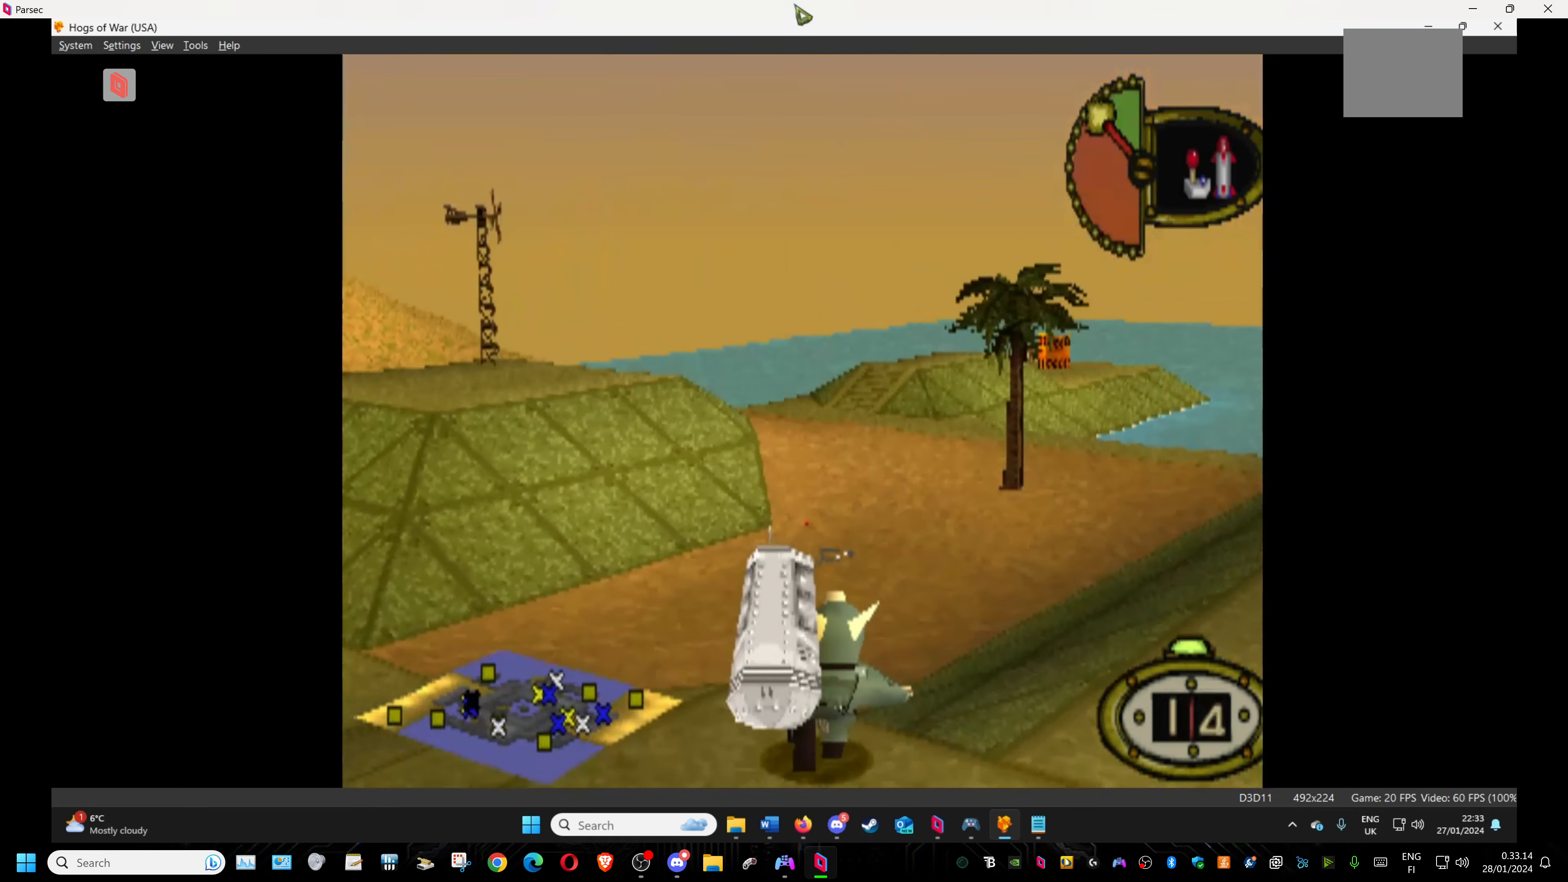
{"buttons": ["DPAD_UP"], "events": [[100, "SQUARE", "up"]]}
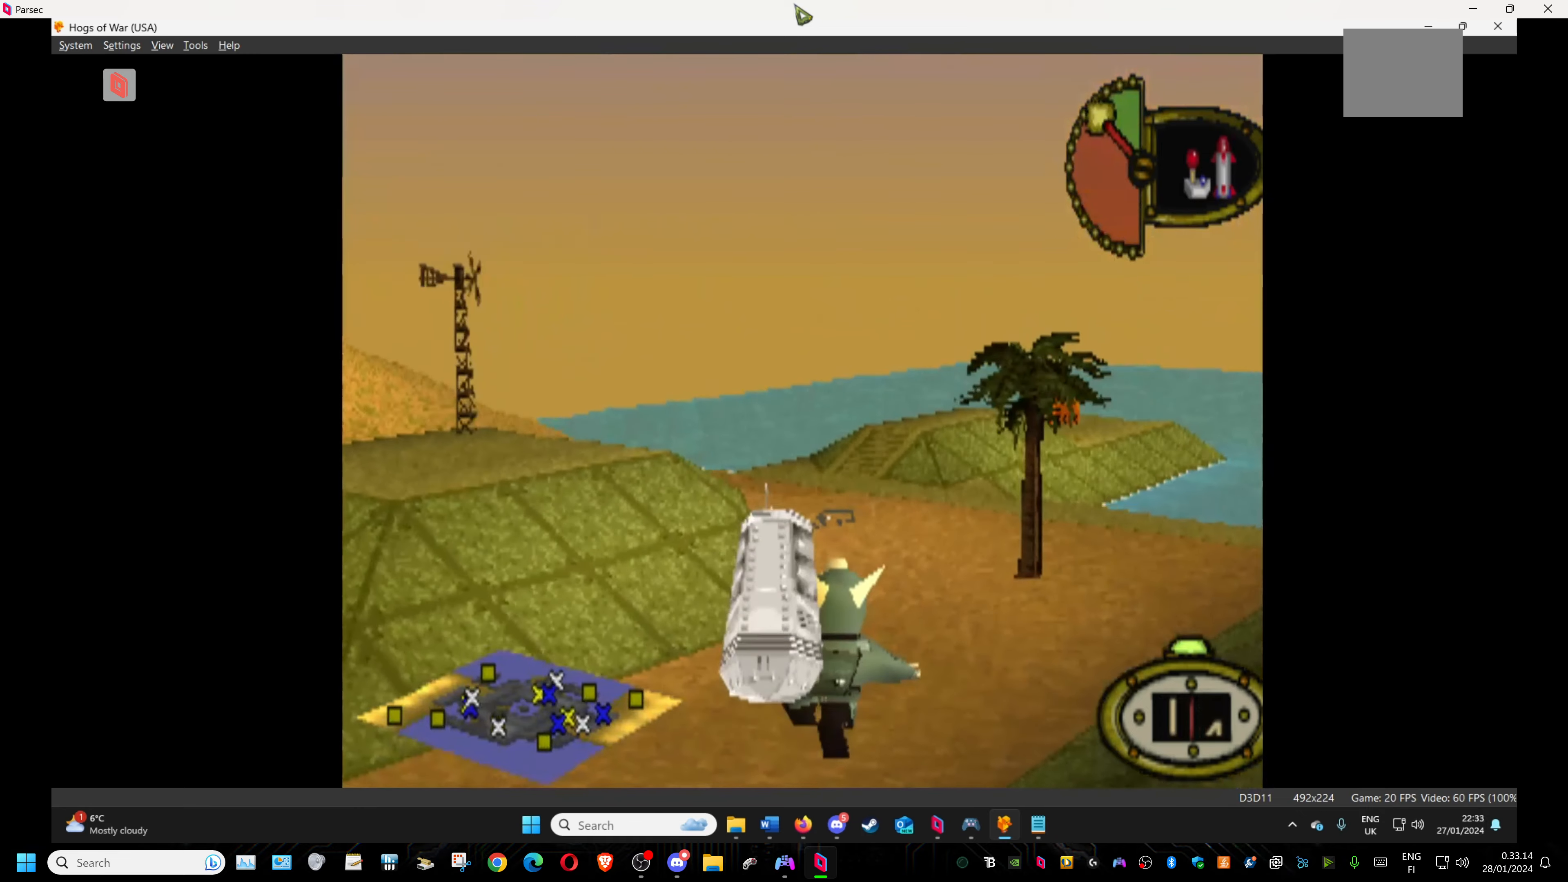
{"buttons": ["DPAD_UP"], "events": []}
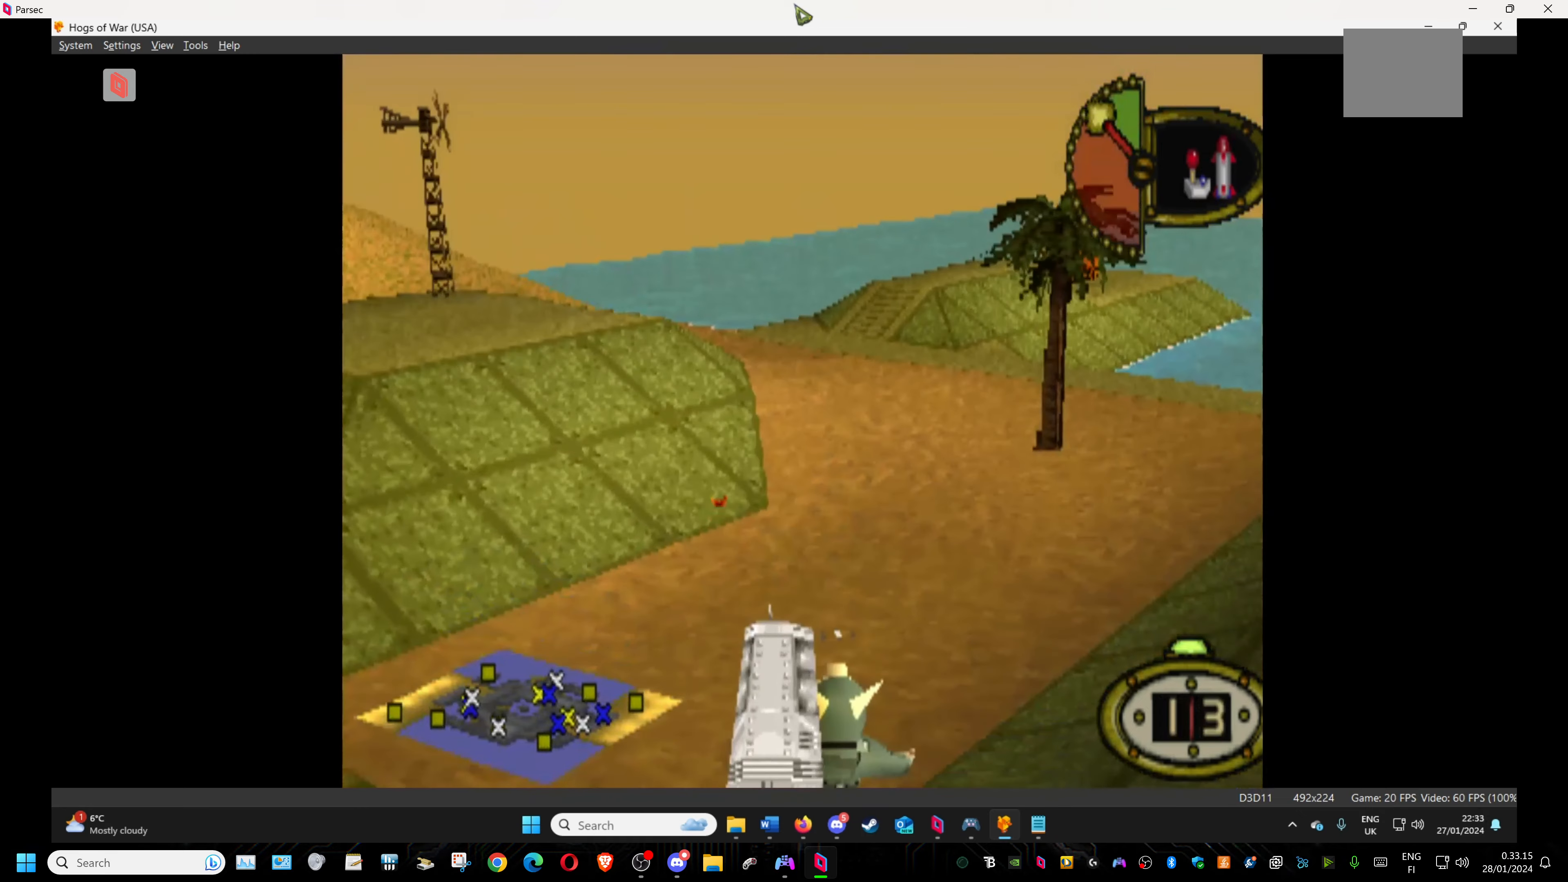
{"buttons": ["DPAD_UP"], "events": []}
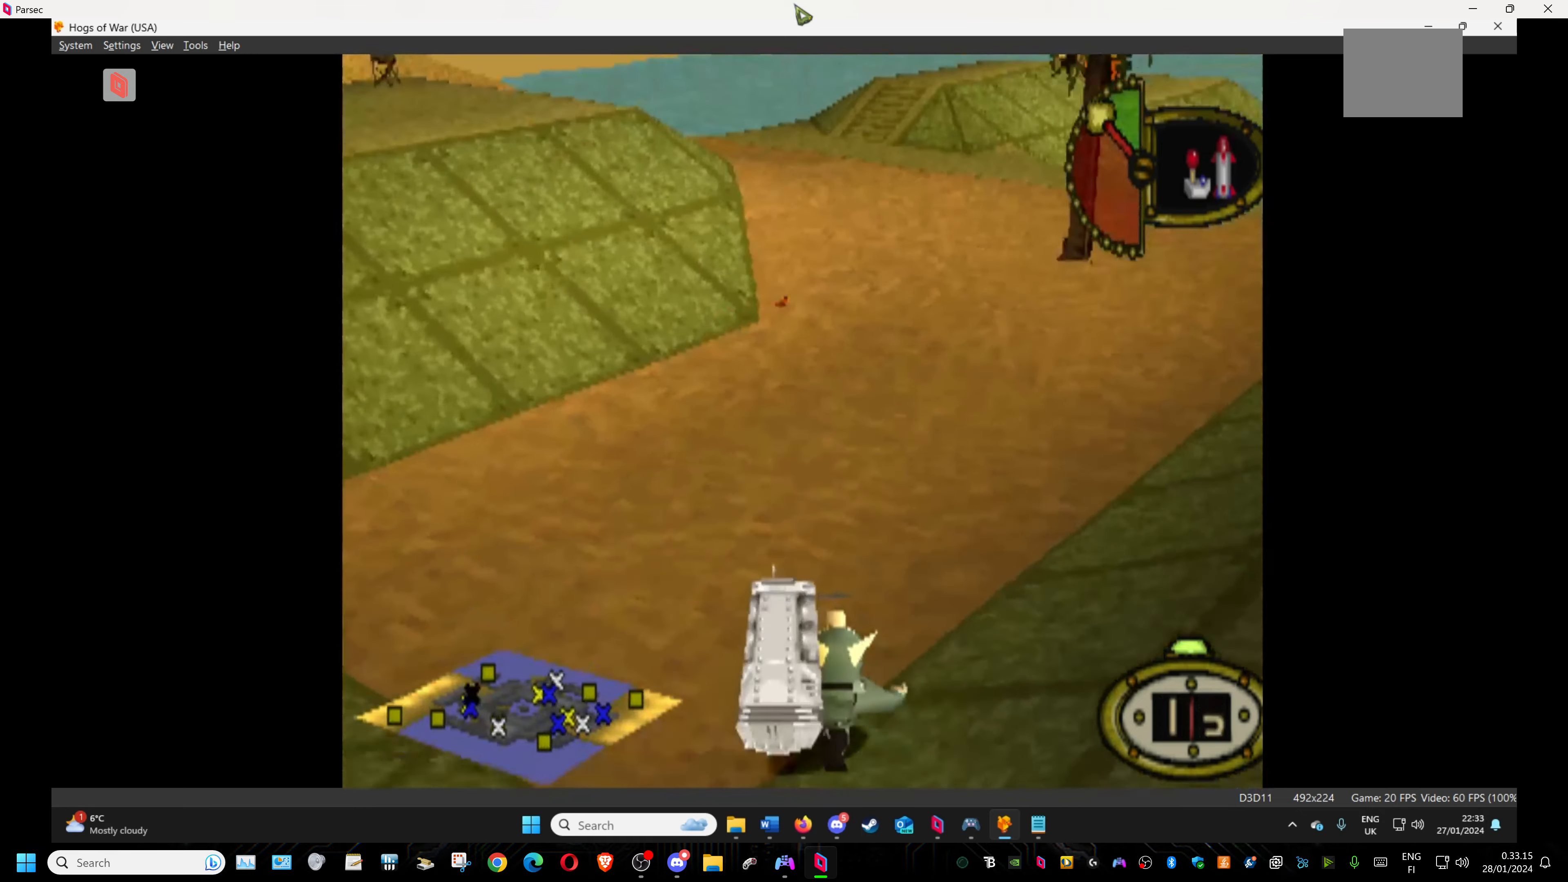
{"buttons": ["DPAD_UP"], "events": []}
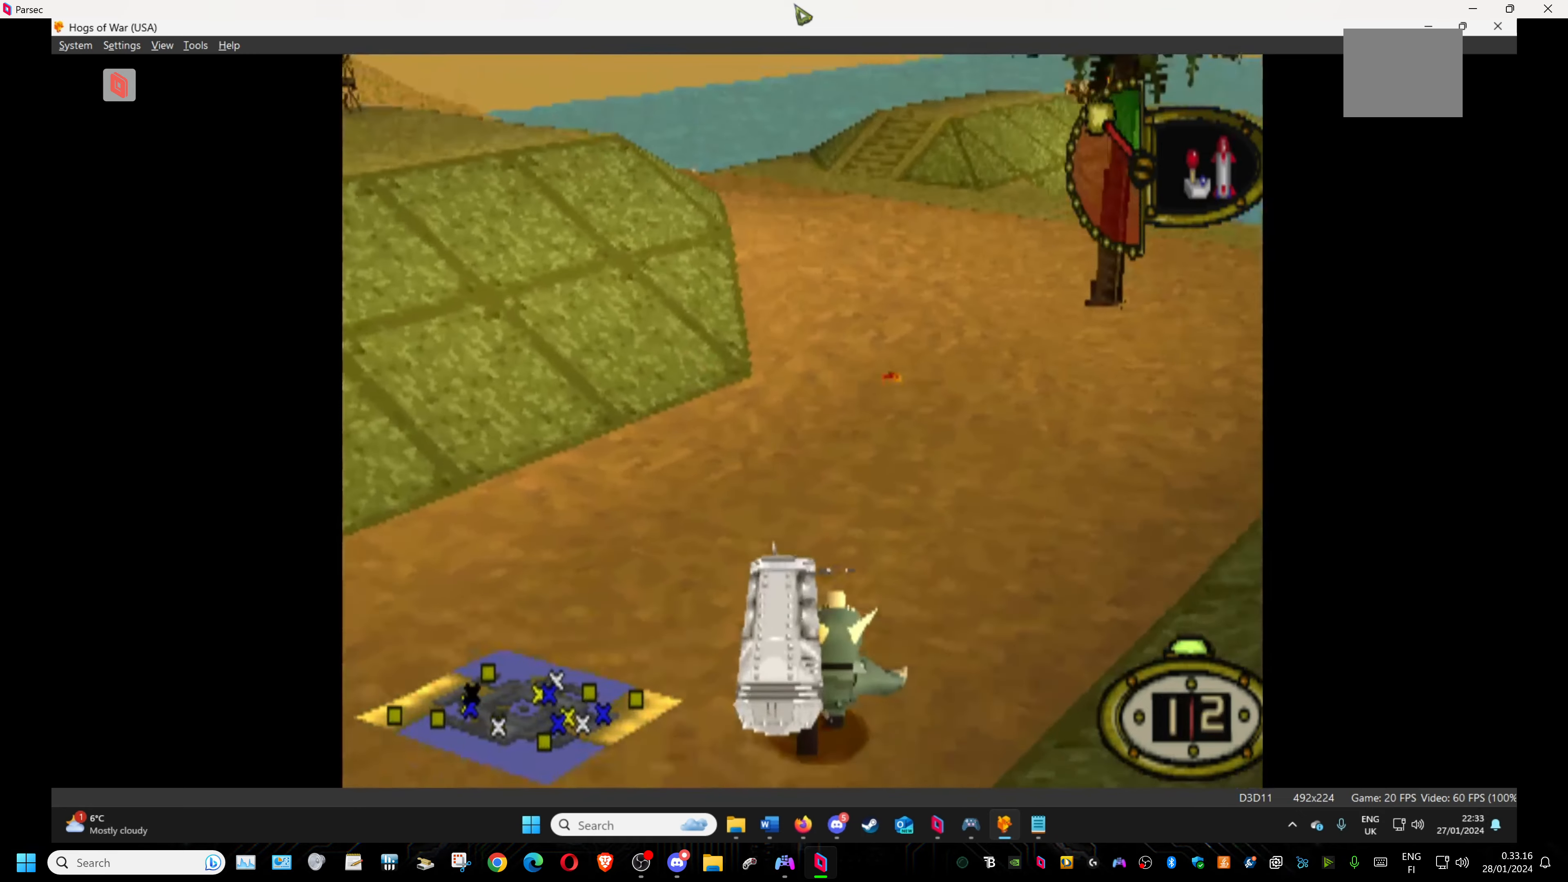
{"buttons": ["DPAD_UP"], "events": []}
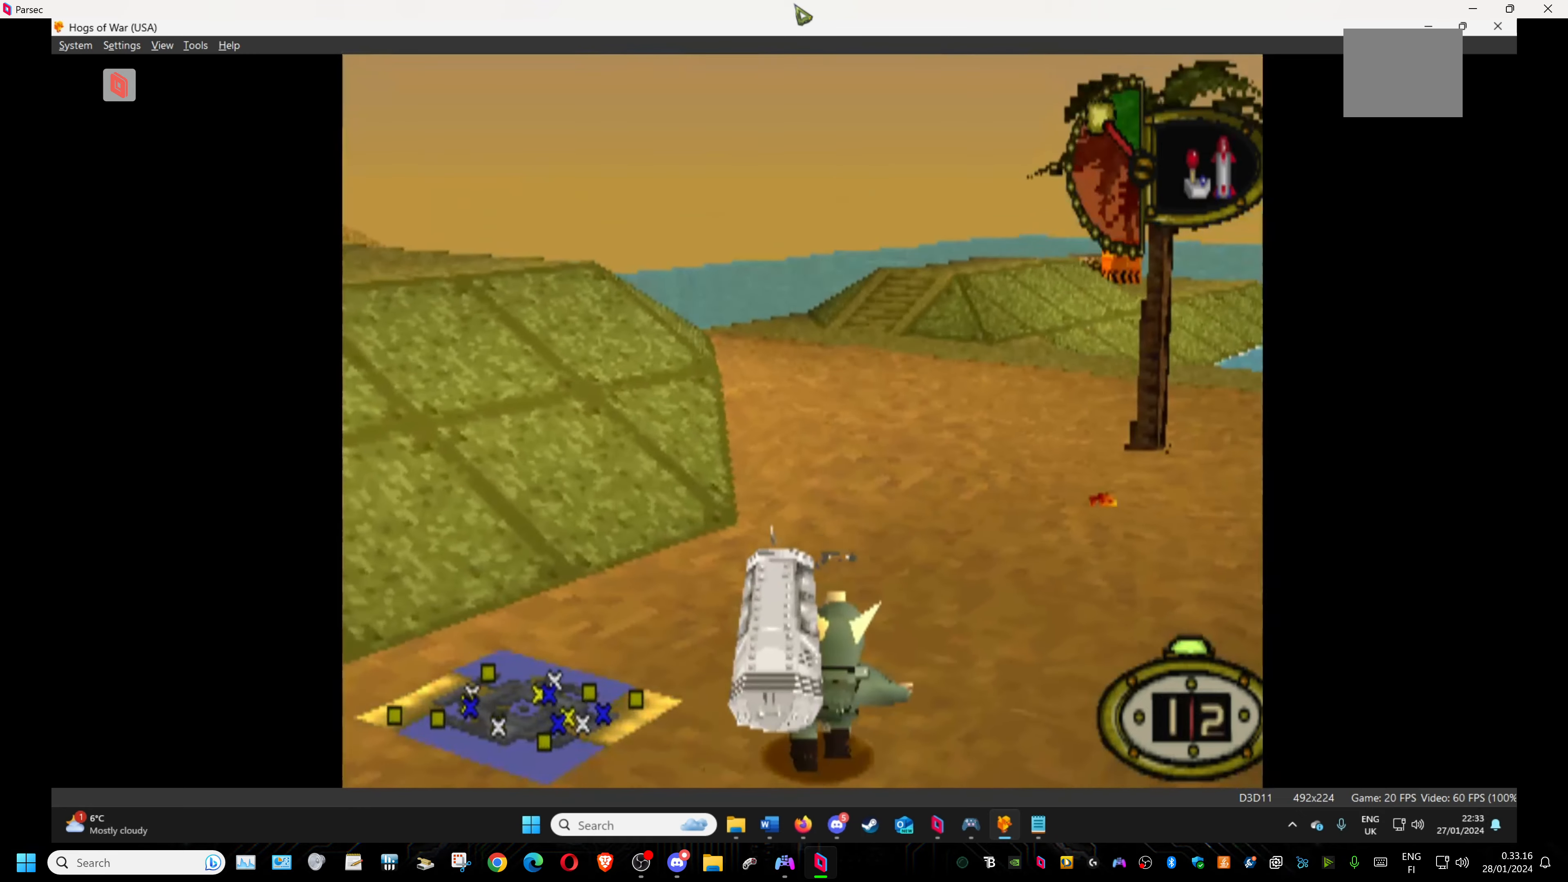
{"buttons": ["DPAD_UP"], "events": []}
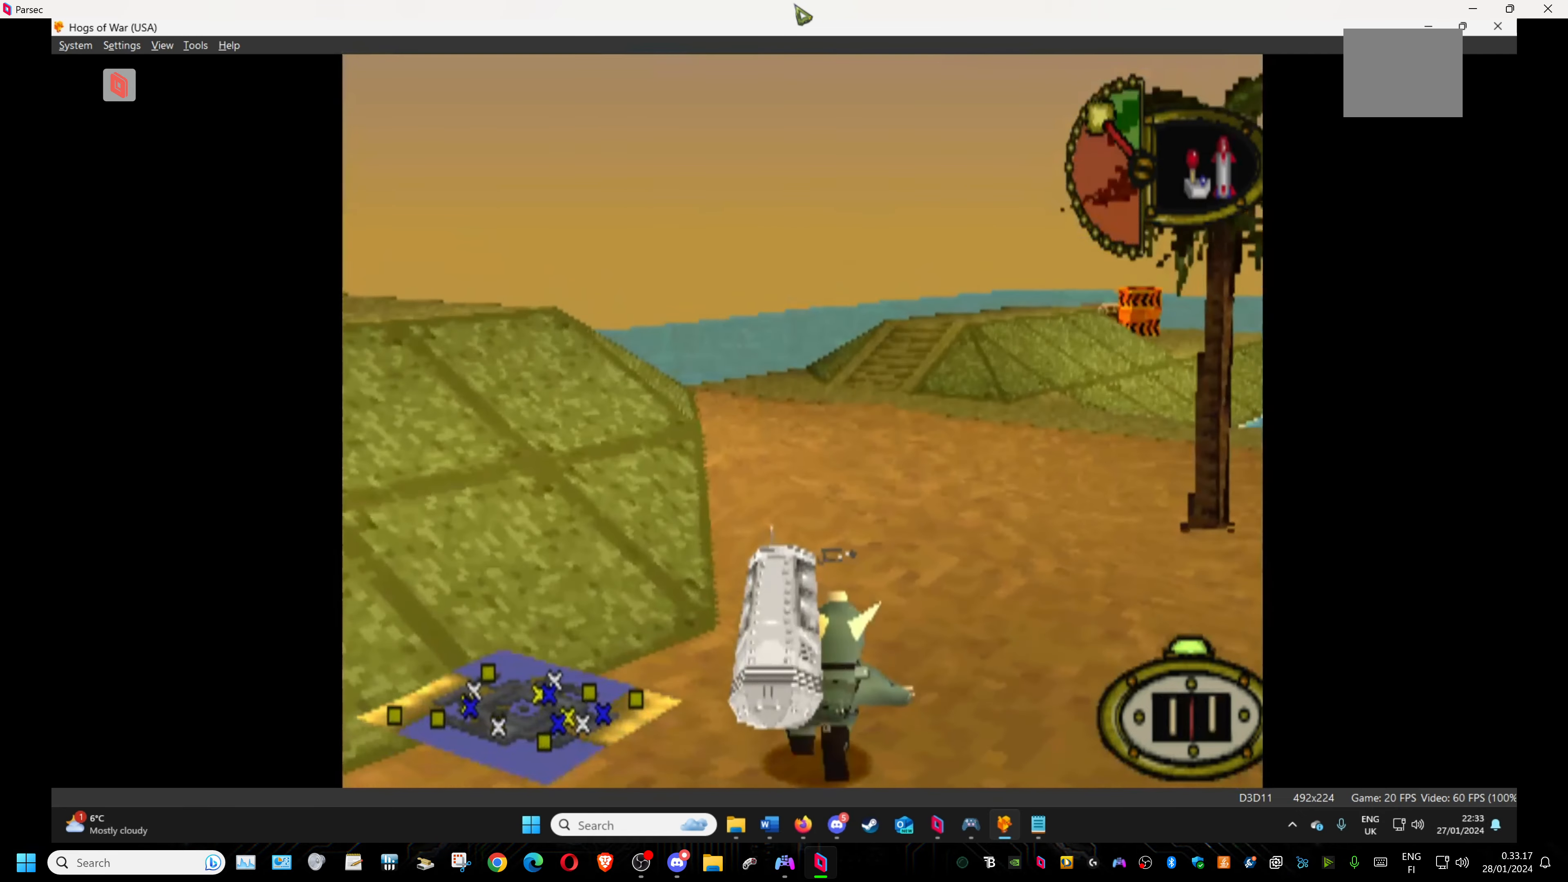
{"buttons": ["DPAD_UP"], "events": []}
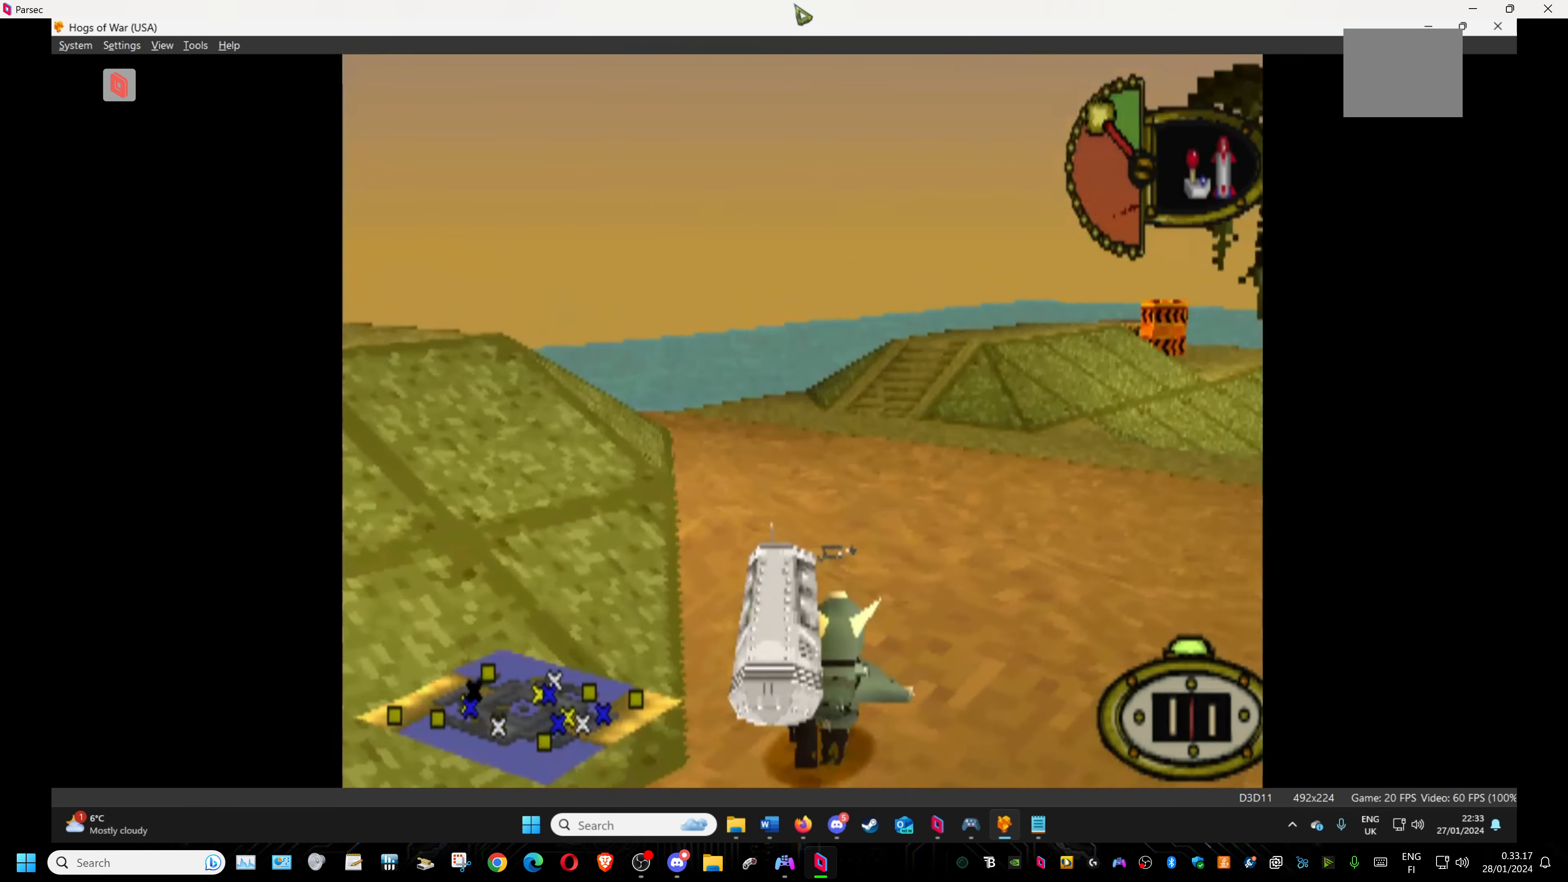
{"buttons": ["DPAD_UP"], "events": [[133, "DPAD_LEFT", "down"], [400, "DPAD_LEFT", "up"]]}
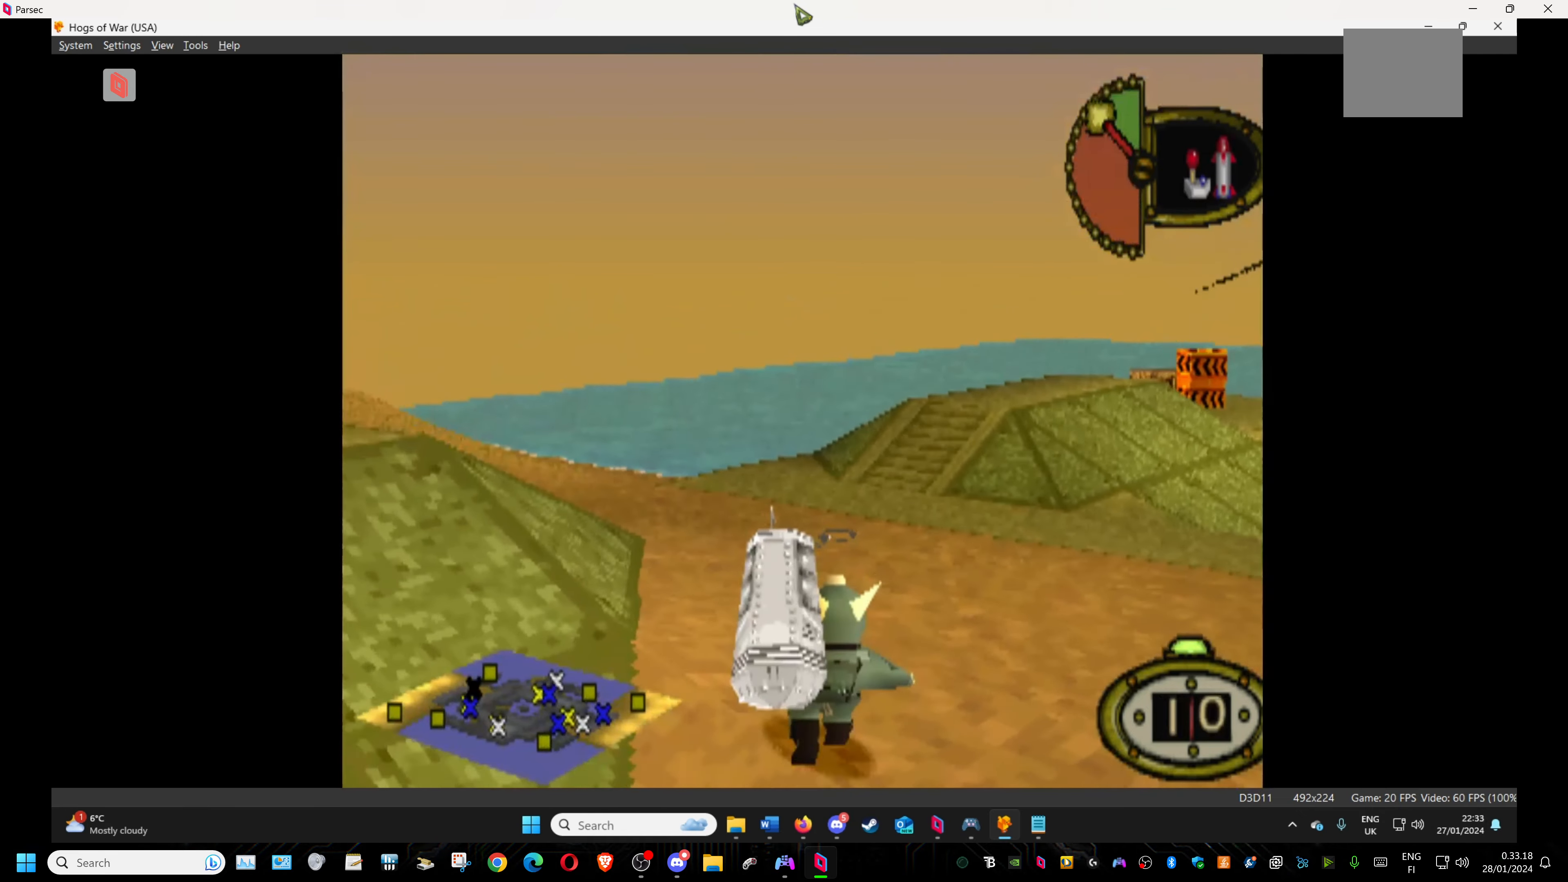
{"buttons": ["DPAD_UP", "DPAD_LEFT"], "events": [[217, "DPAD_LEFT", "down"]]}
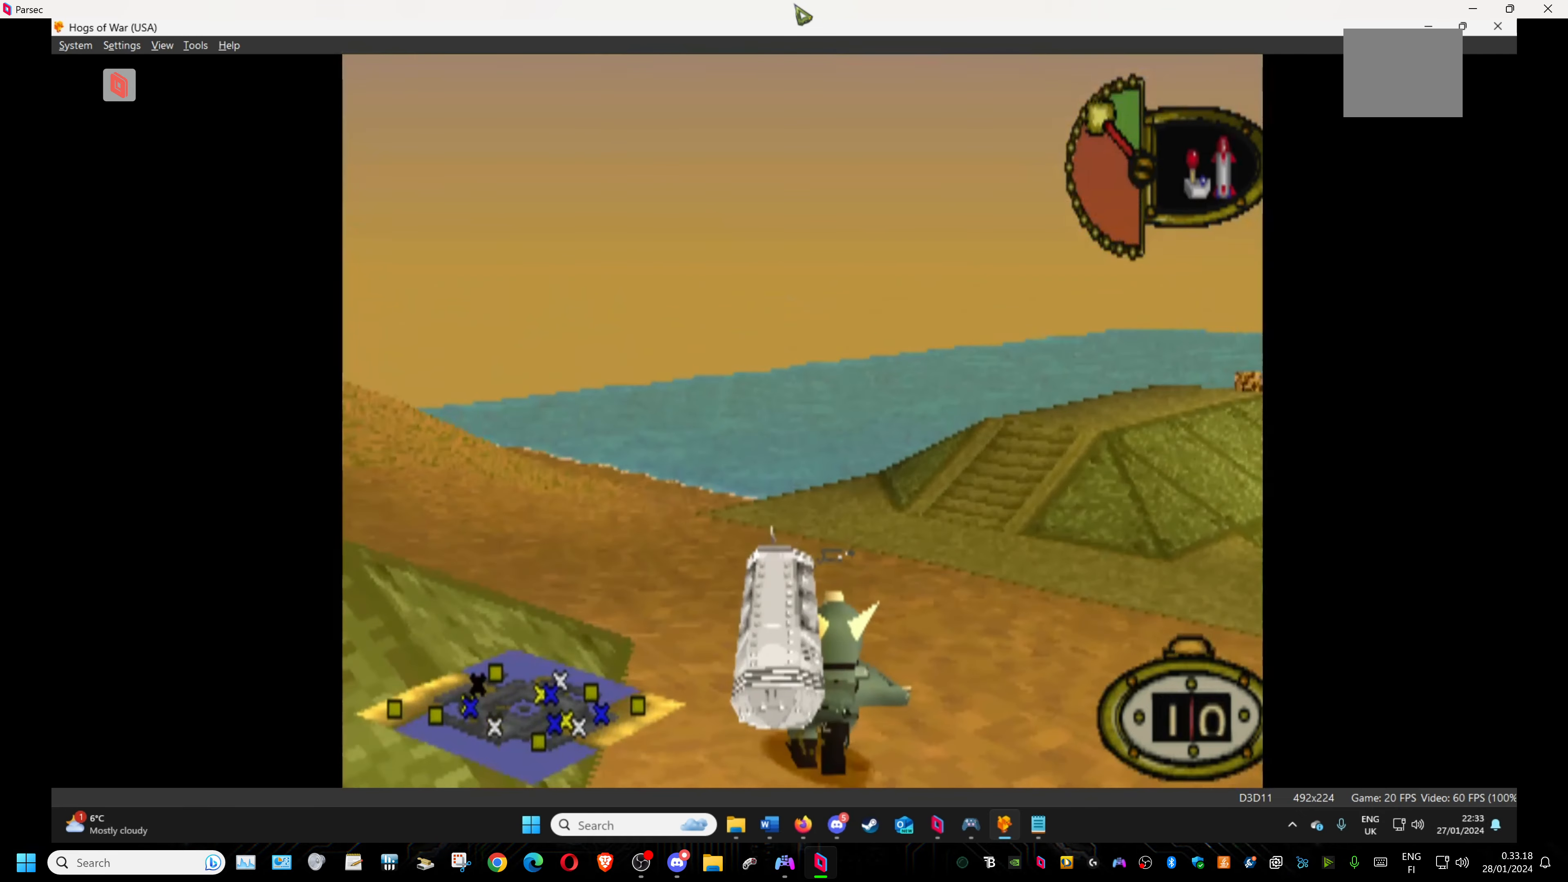
{"buttons": ["DPAD_UP", "DPAD_LEFT"], "events": []}
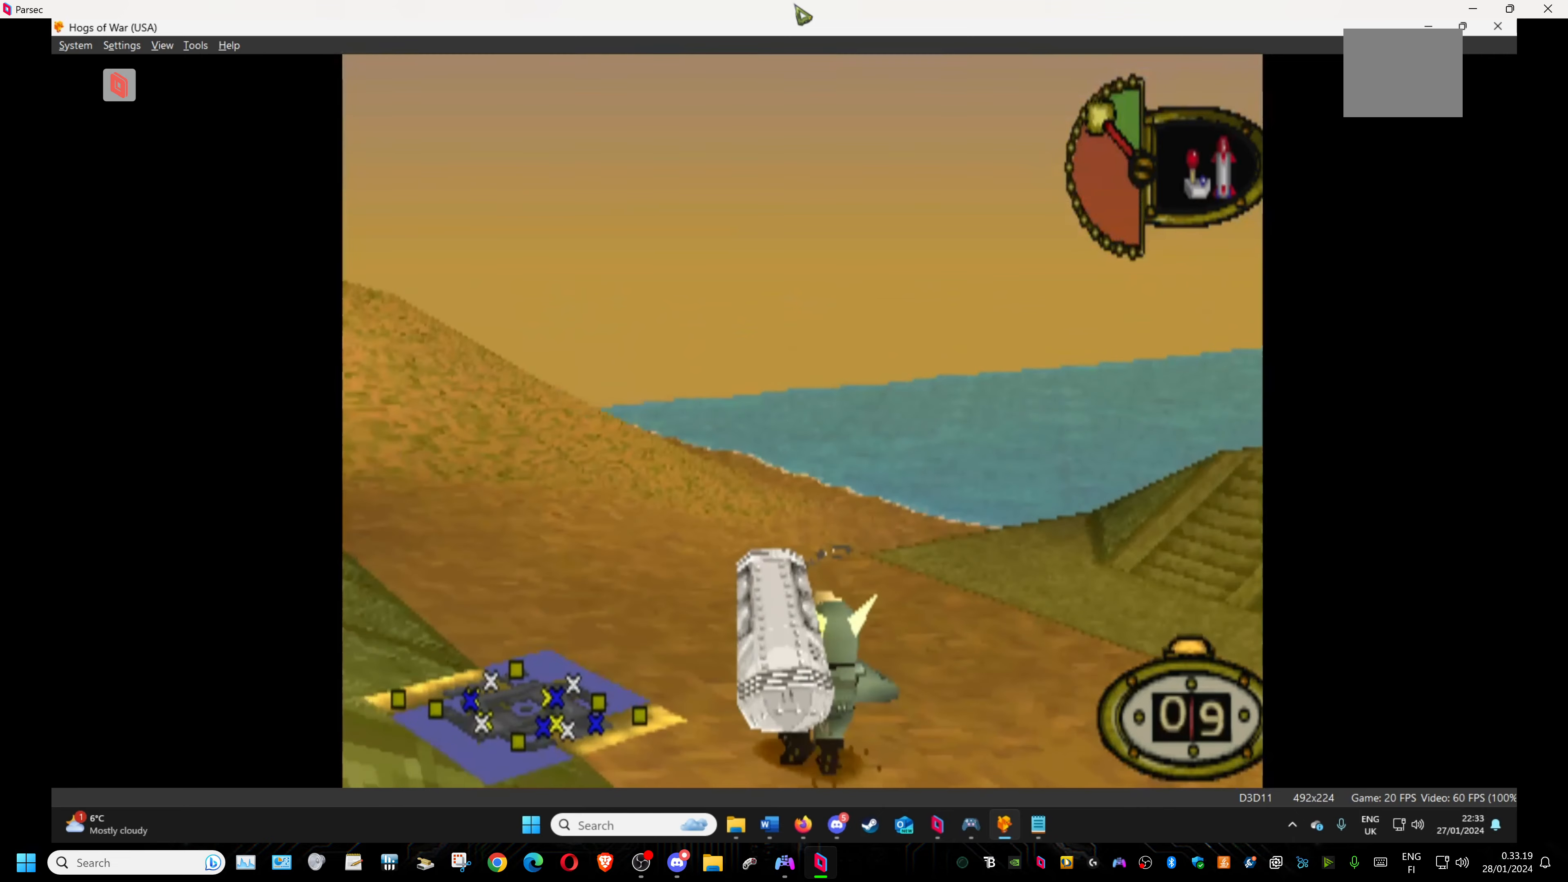
{"buttons": ["DPAD_UP"], "events": [[184, "DPAD_LEFT", "up"]]}
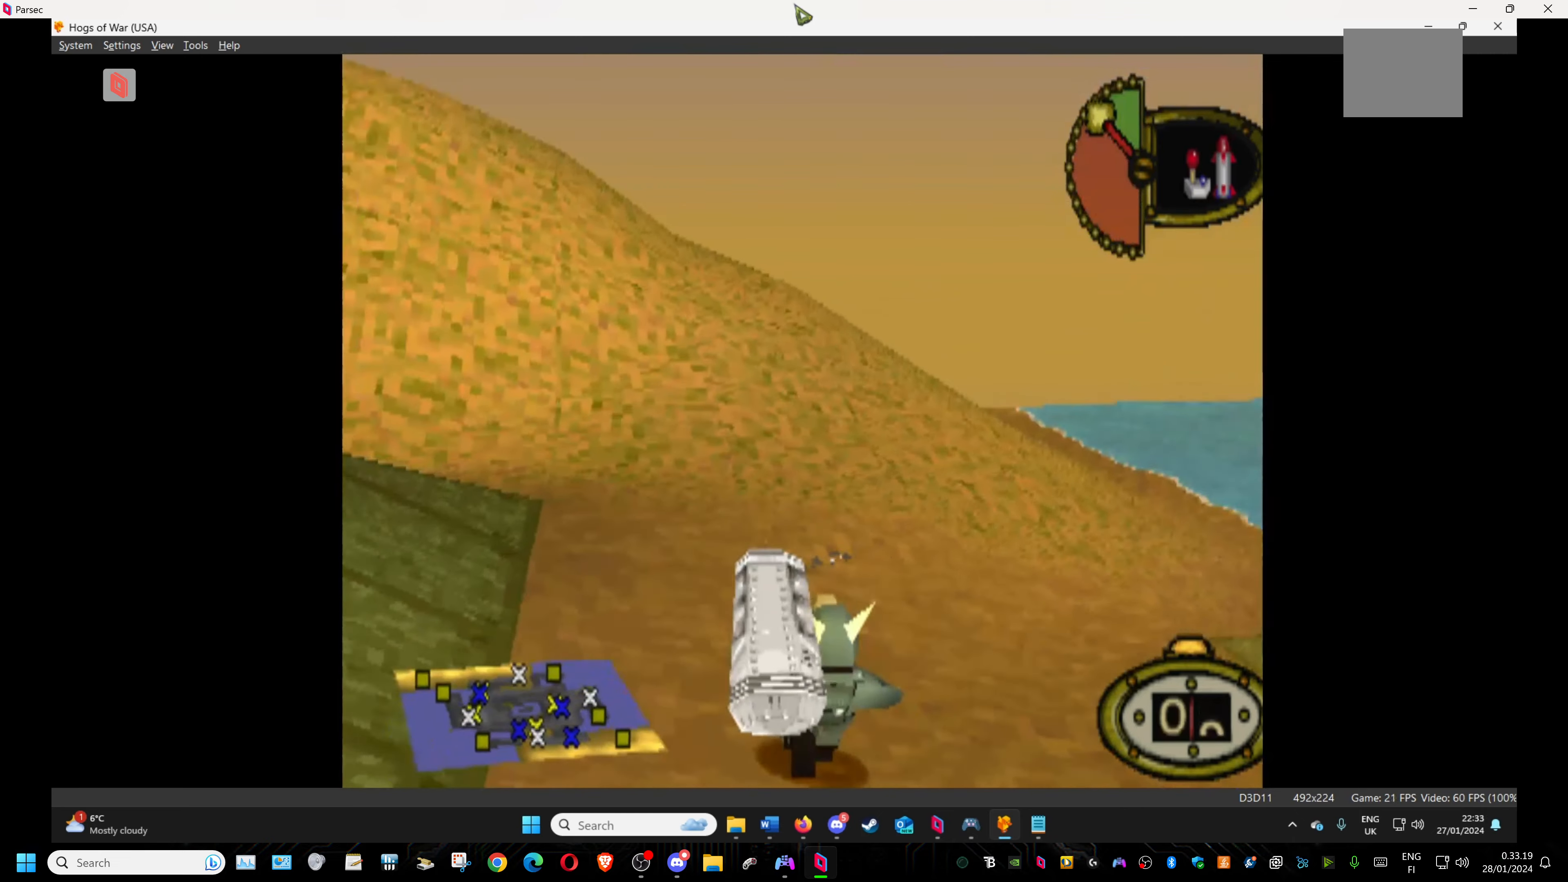
{"buttons": ["DPAD_UP", "DPAD_LEFT"], "events": [[200, "DPAD_LEFT", "down"]]}
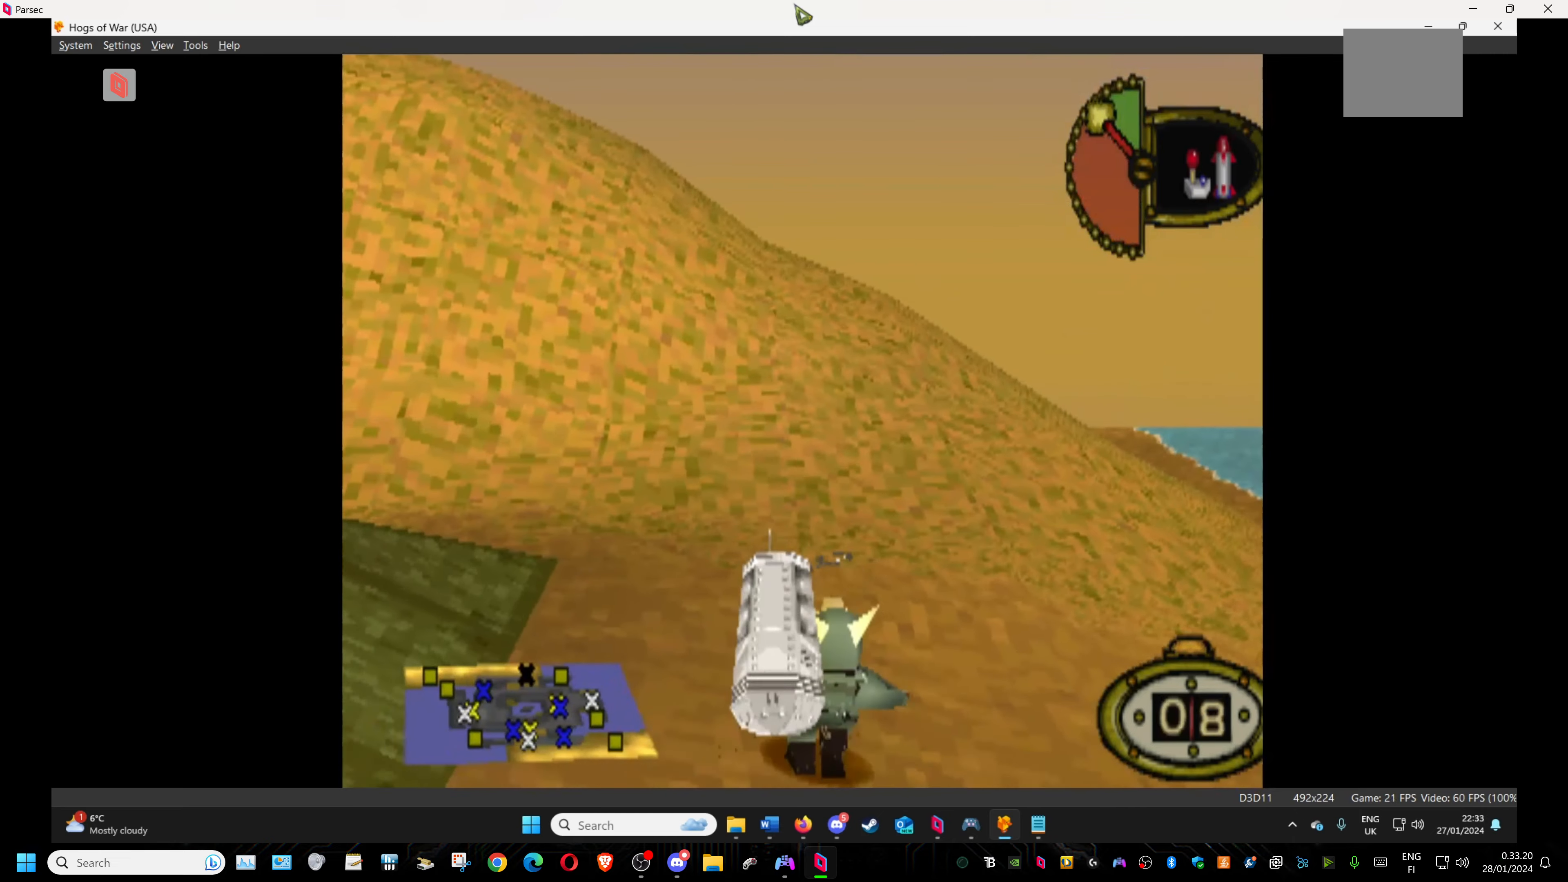
{"buttons": ["DPAD_UP", "DPAD_LEFT"], "events": []}
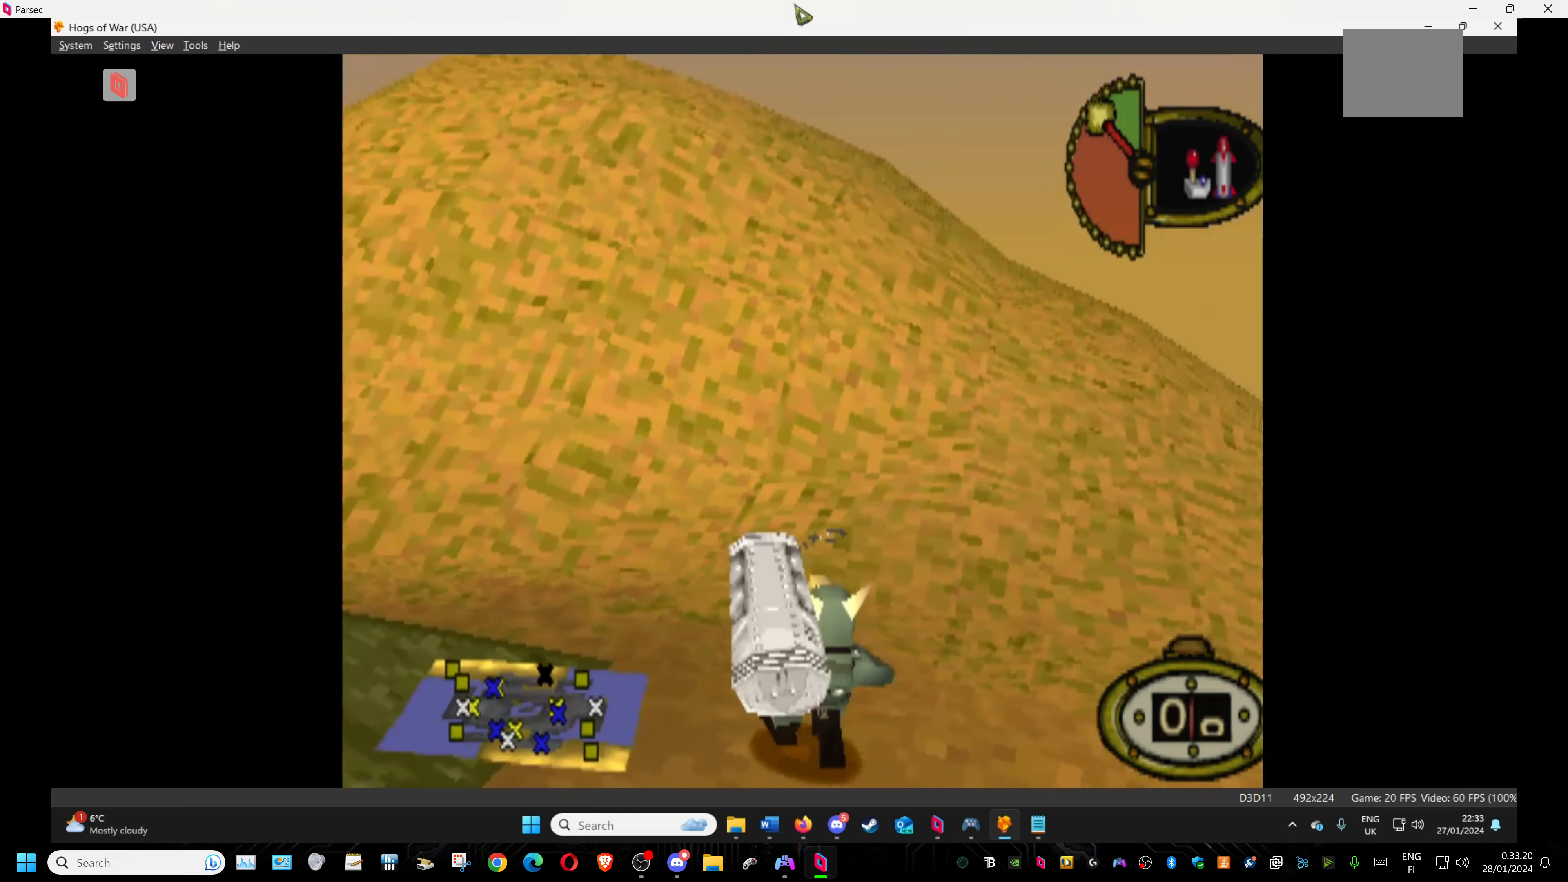
{"buttons": ["DPAD_UP", "DPAD_LEFT"], "events": []}
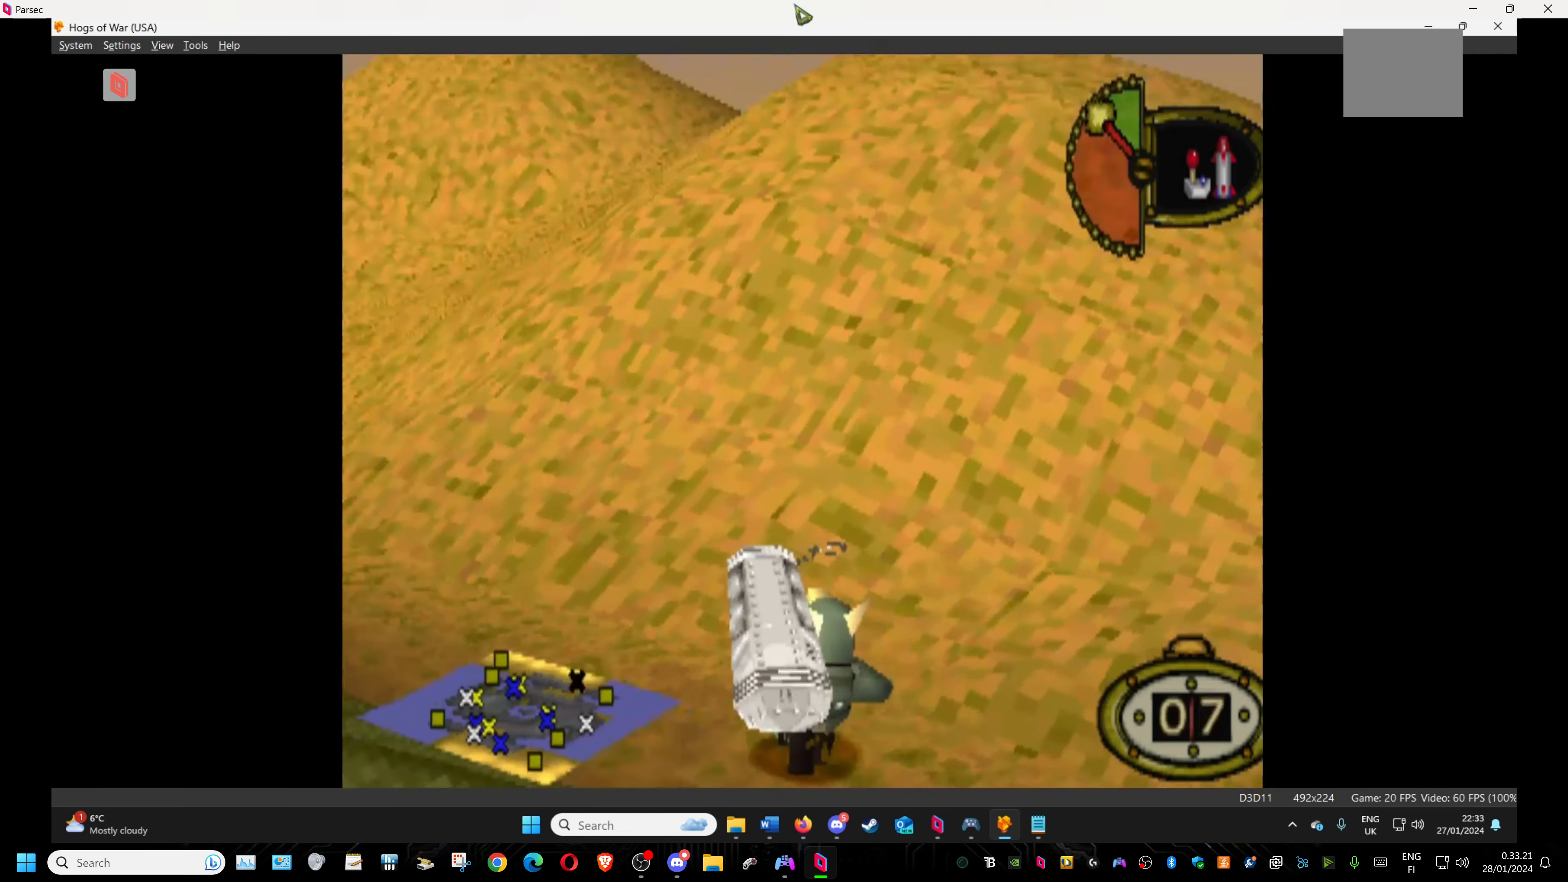
{"buttons": ["DPAD_UP", "DPAD_LEFT"], "events": []}
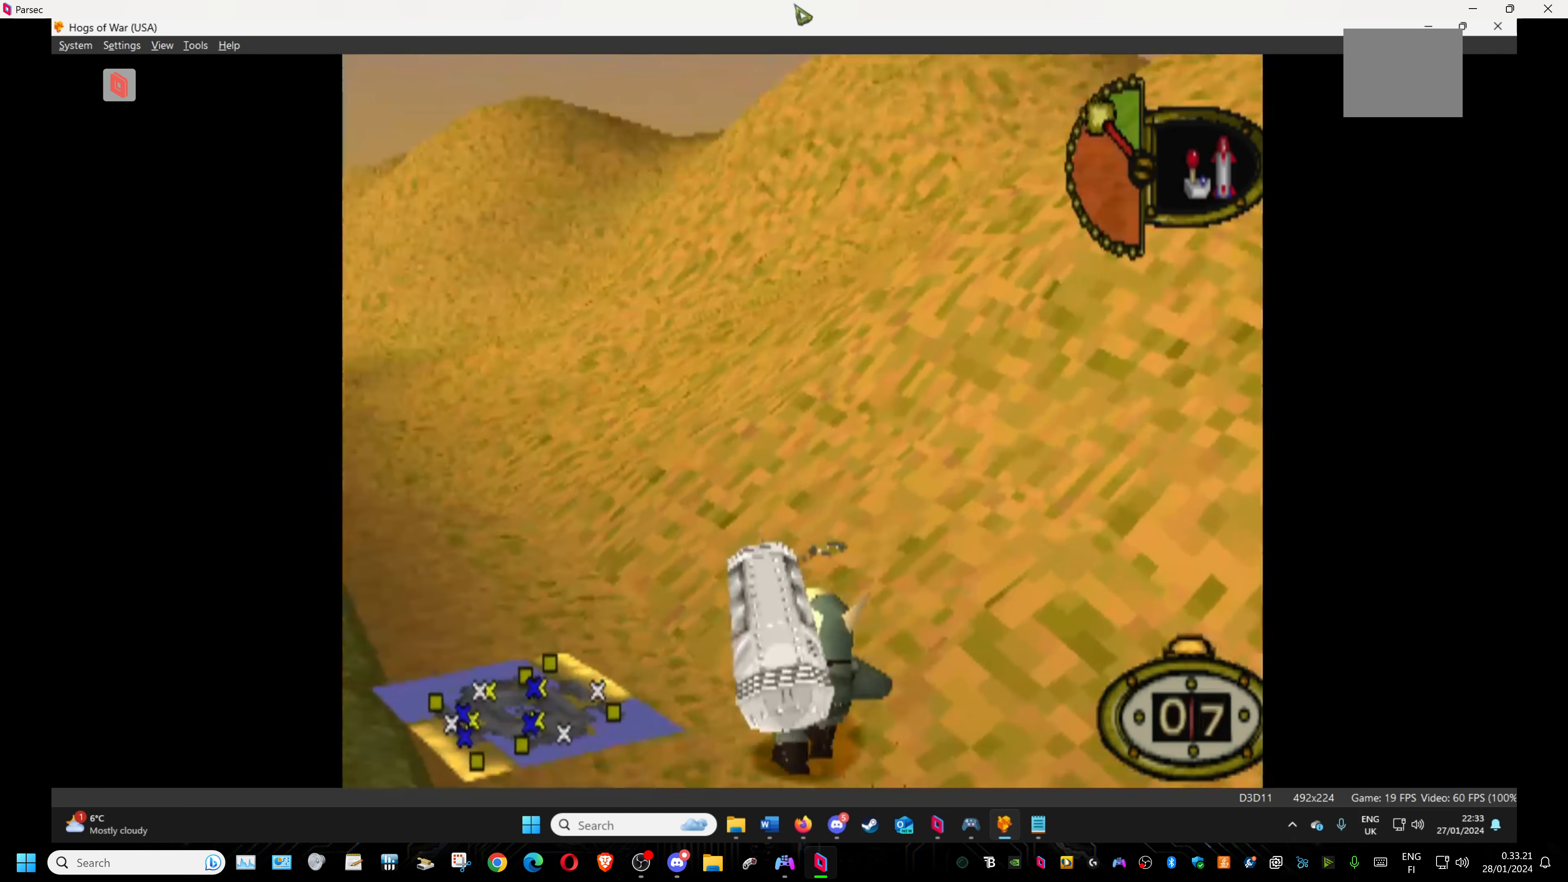
{"buttons": ["DPAD_UP"], "events": [[134, "DPAD_LEFT", "up"]]}
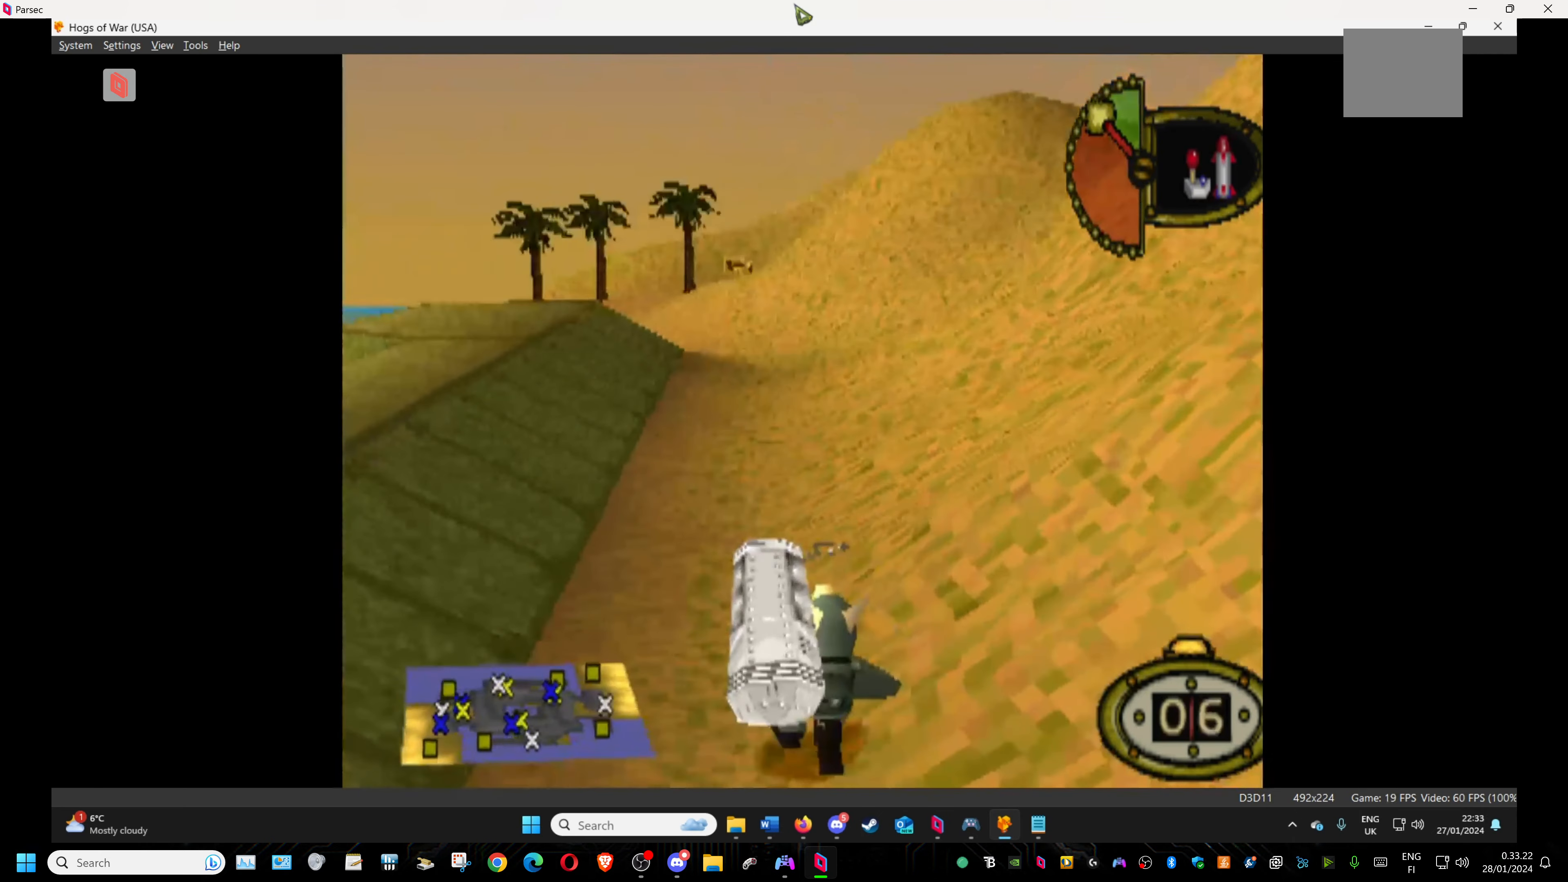
{"buttons": ["DPAD_UP", "DPAD_RIGHT"], "events": [[267, "DPAD_RIGHT", "down"]]}
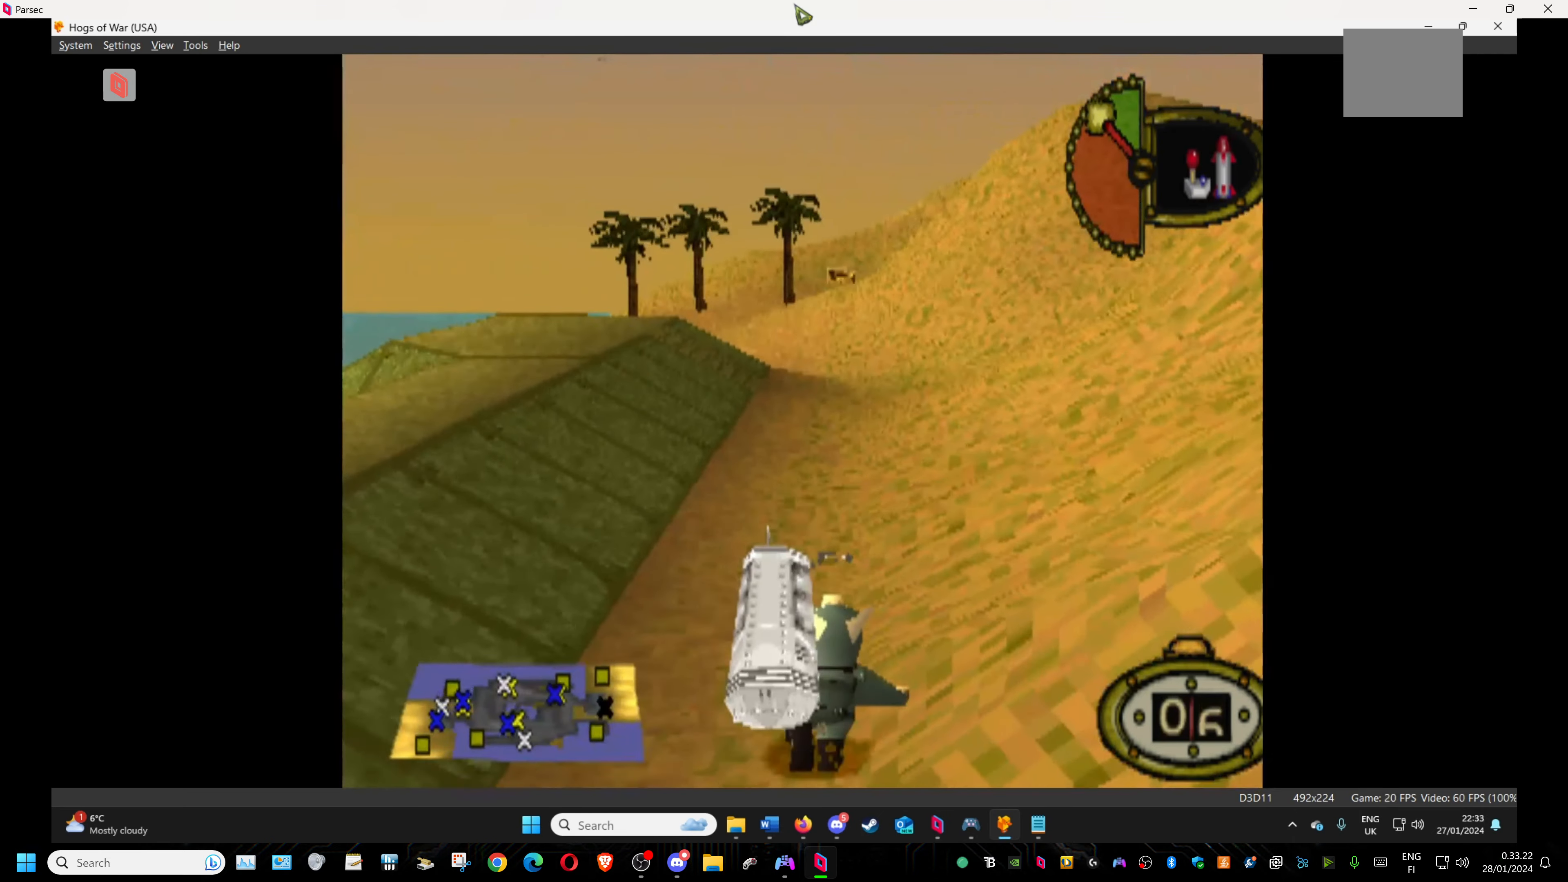
{"buttons": ["DPAD_UP", "DPAD_LEFT"], "events": [[67, "DPAD_RIGHT", "up"], [184, "DPAD_LEFT", "down"]]}
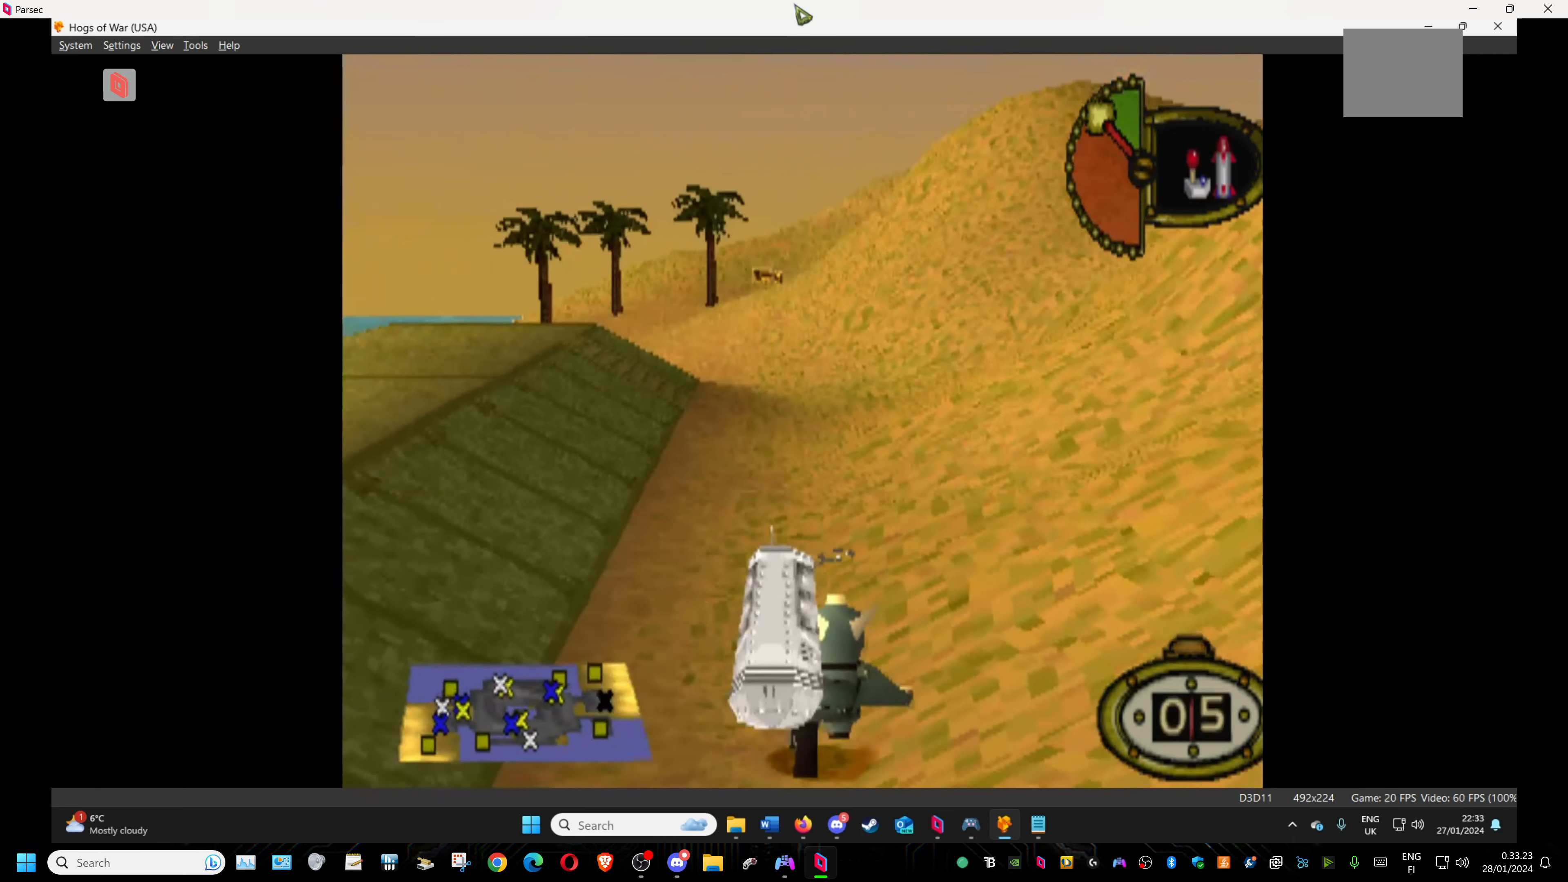
{"buttons": ["DPAD_UP", "DPAD_LEFT"], "events": []}
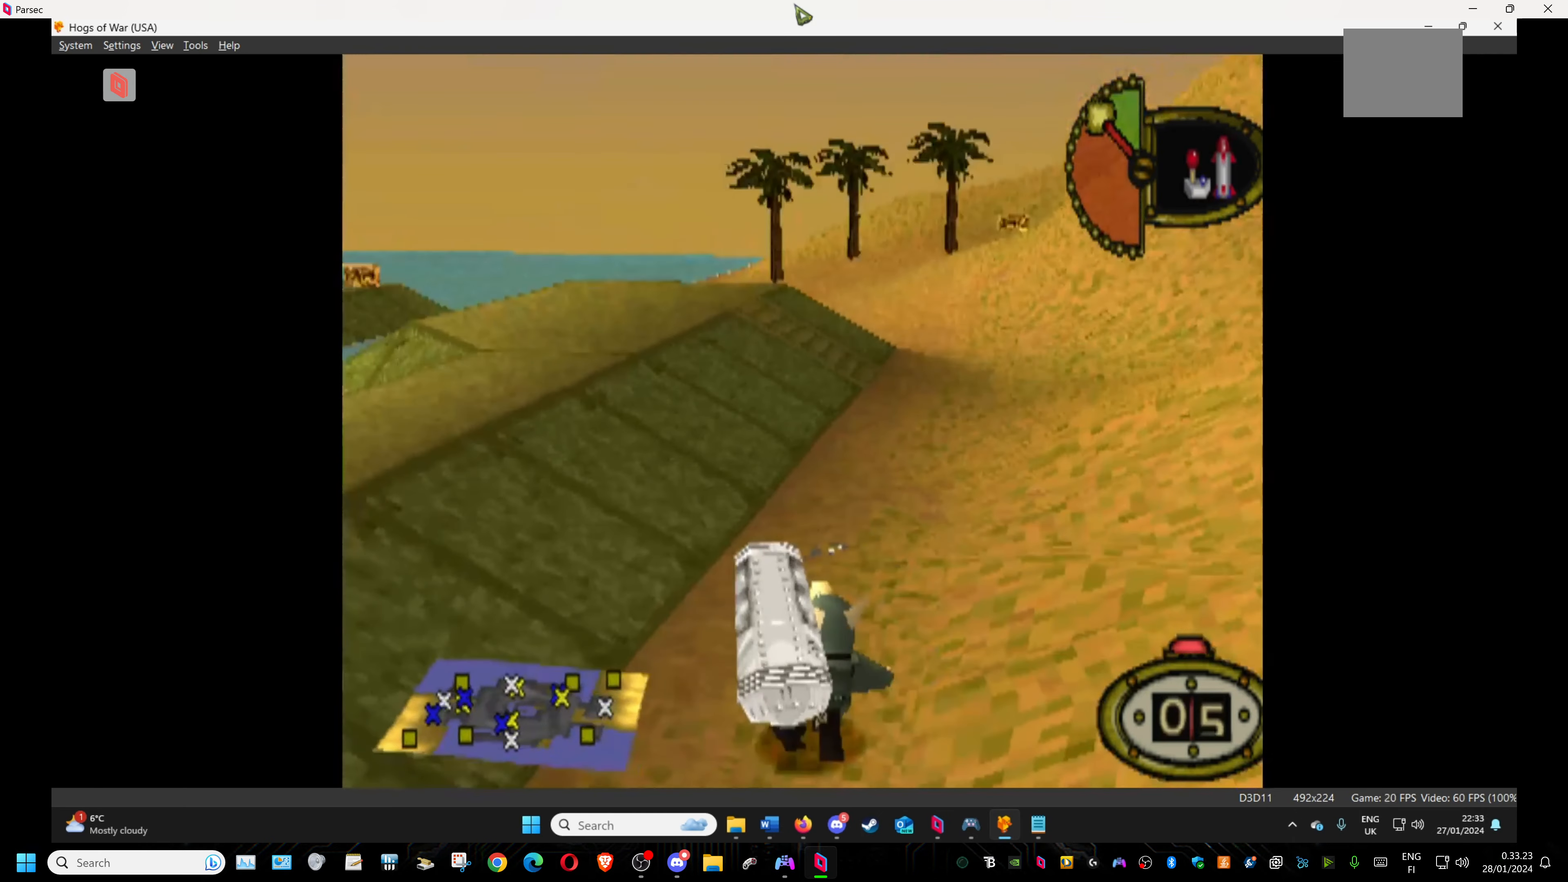
{"buttons": ["DPAD_LEFT"], "events": [[166, "DPAD_UP", "up"]]}
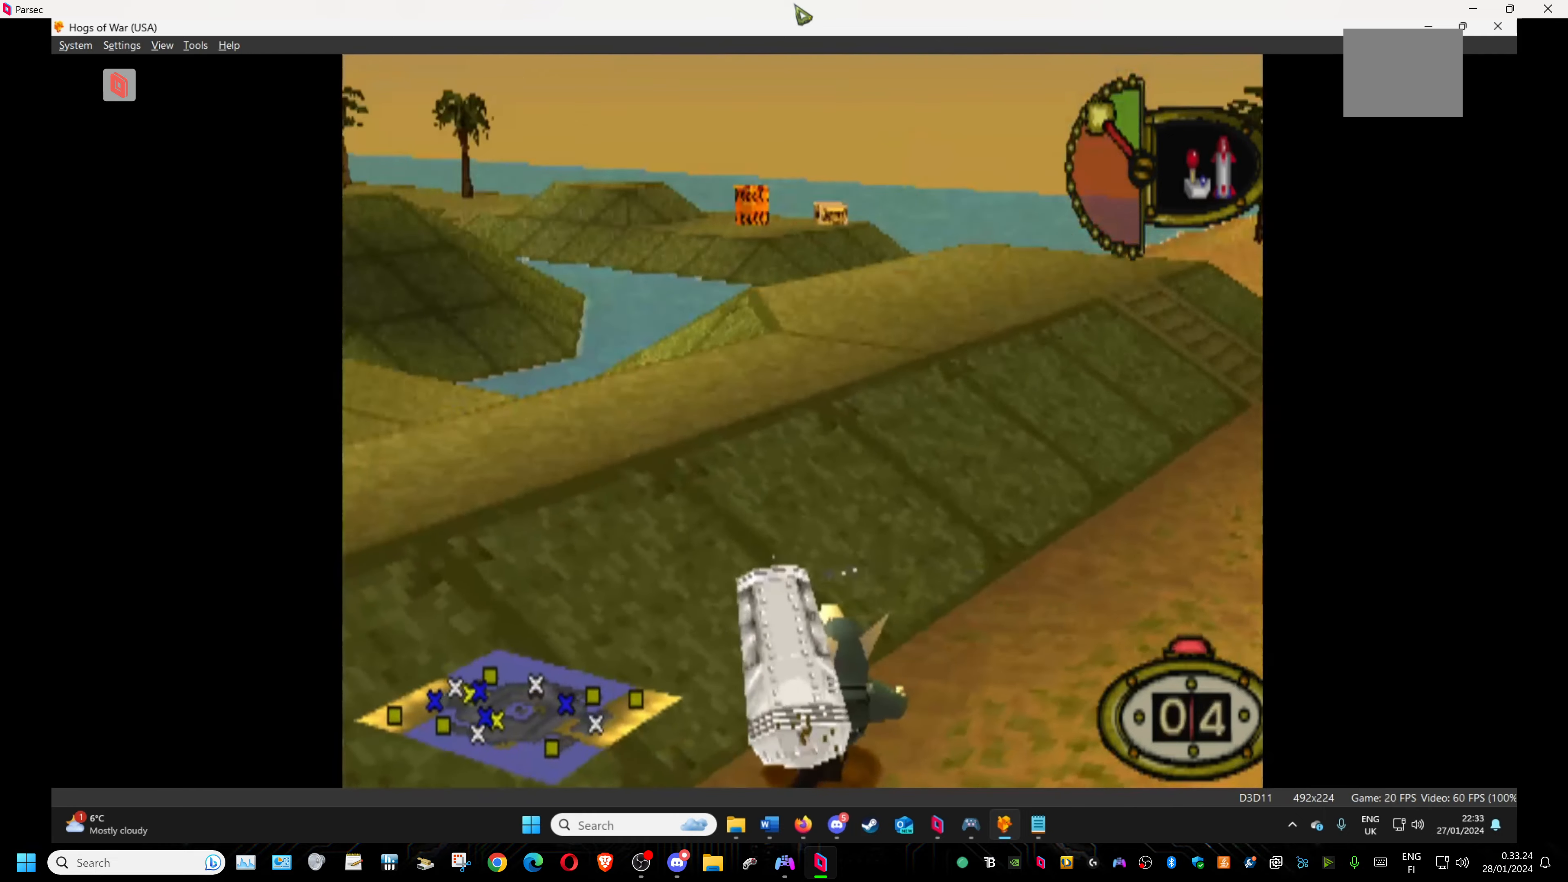
{"buttons": [], "events": [[50, "DPAD_DOWN", "down"], [100, "DPAD_LEFT", "up"], [133, "DPAD_LEFT", "down"], [200, "DPAD_LEFT", "up"], [216, "DPAD_DOWN", "up"], [316, "CROSS", "down"], [433, "CROSS", "up"]]}
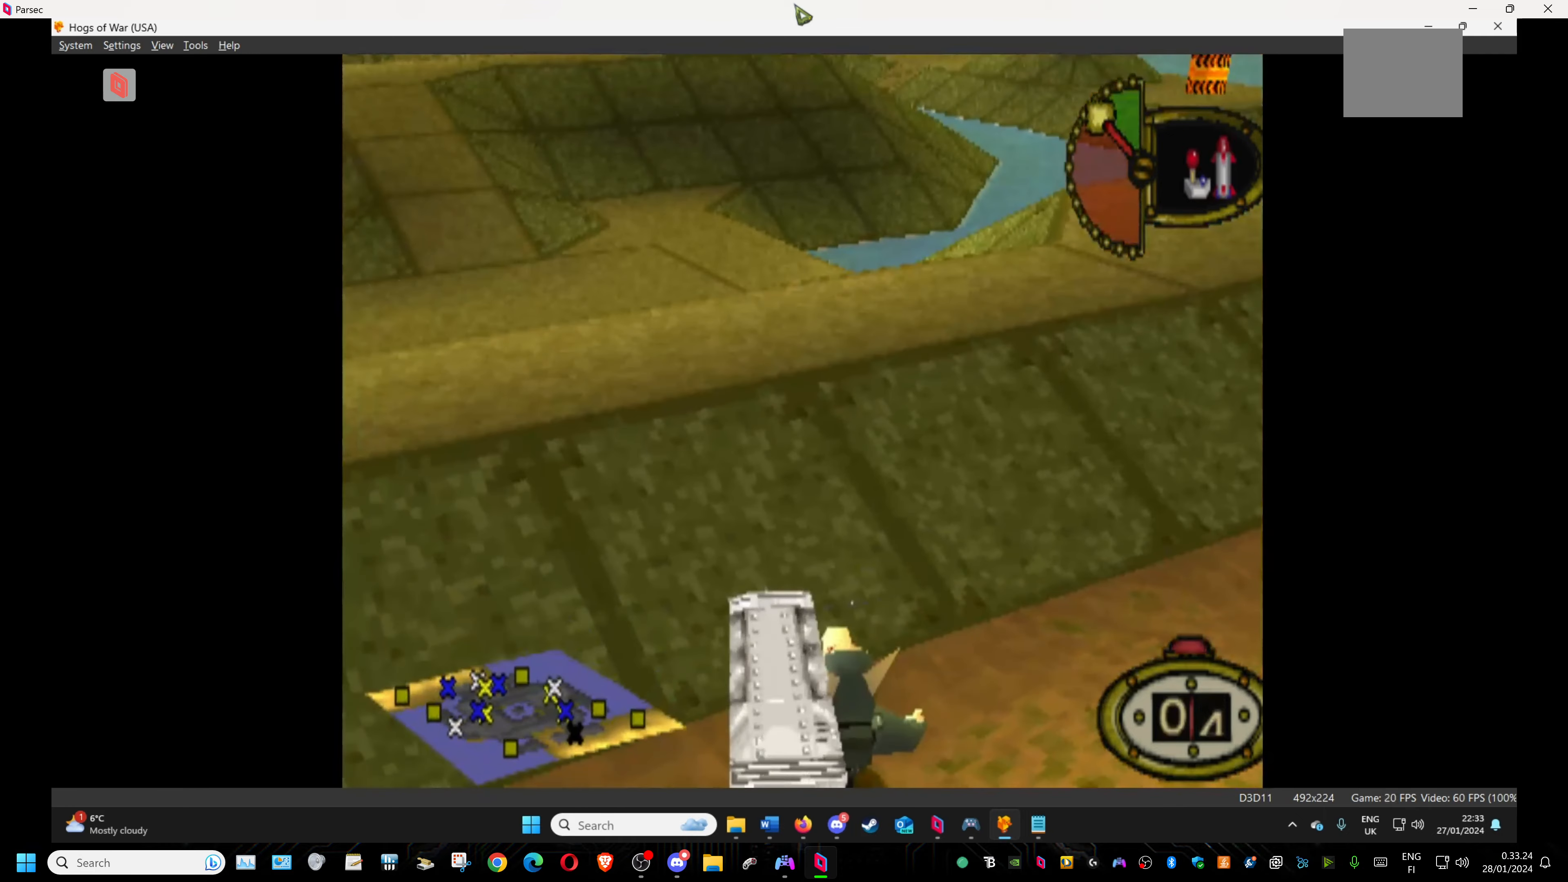
{"buttons": [], "events": []}
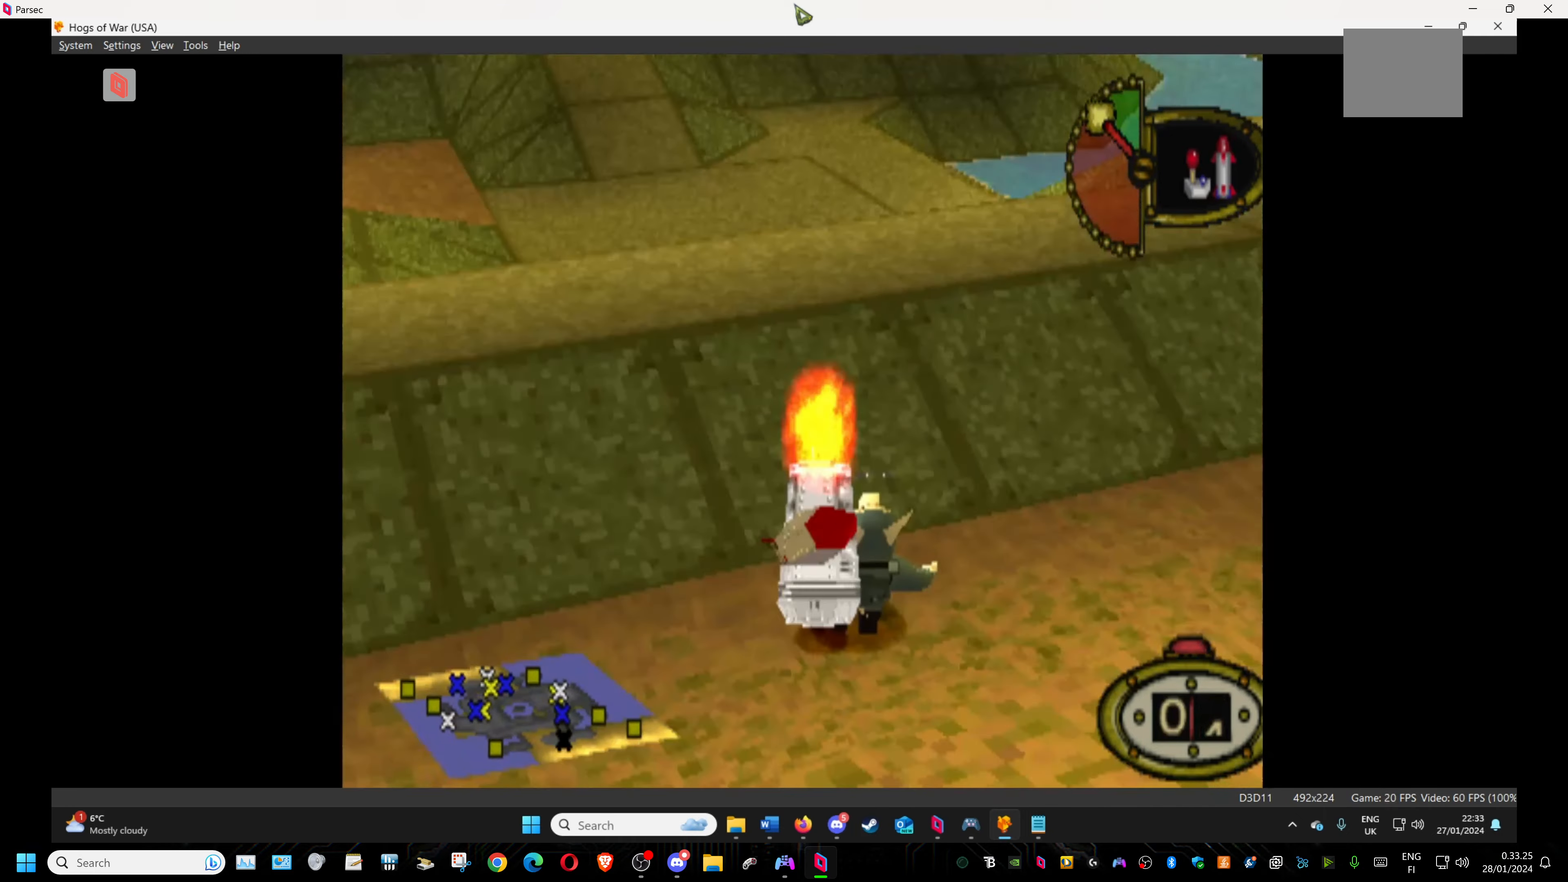
{"buttons": ["DPAD_UP"], "events": [[266, "DPAD_UP", "down"]]}
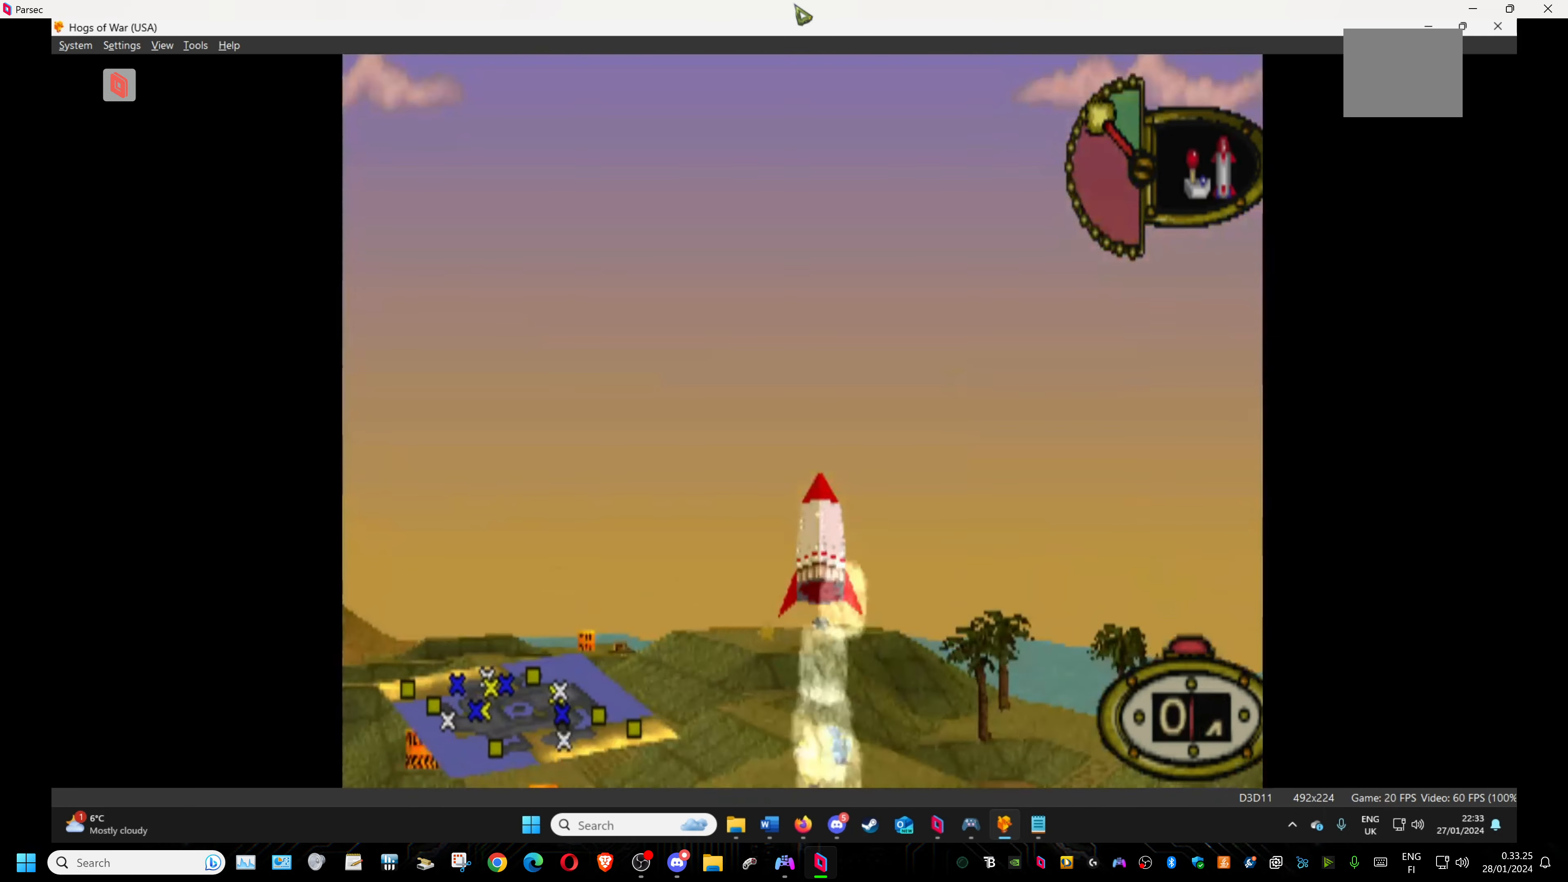
{"buttons": ["DPAD_UP"], "events": [[150, "DPAD_UP", "up"], [350, "DPAD_UP", "down"]]}
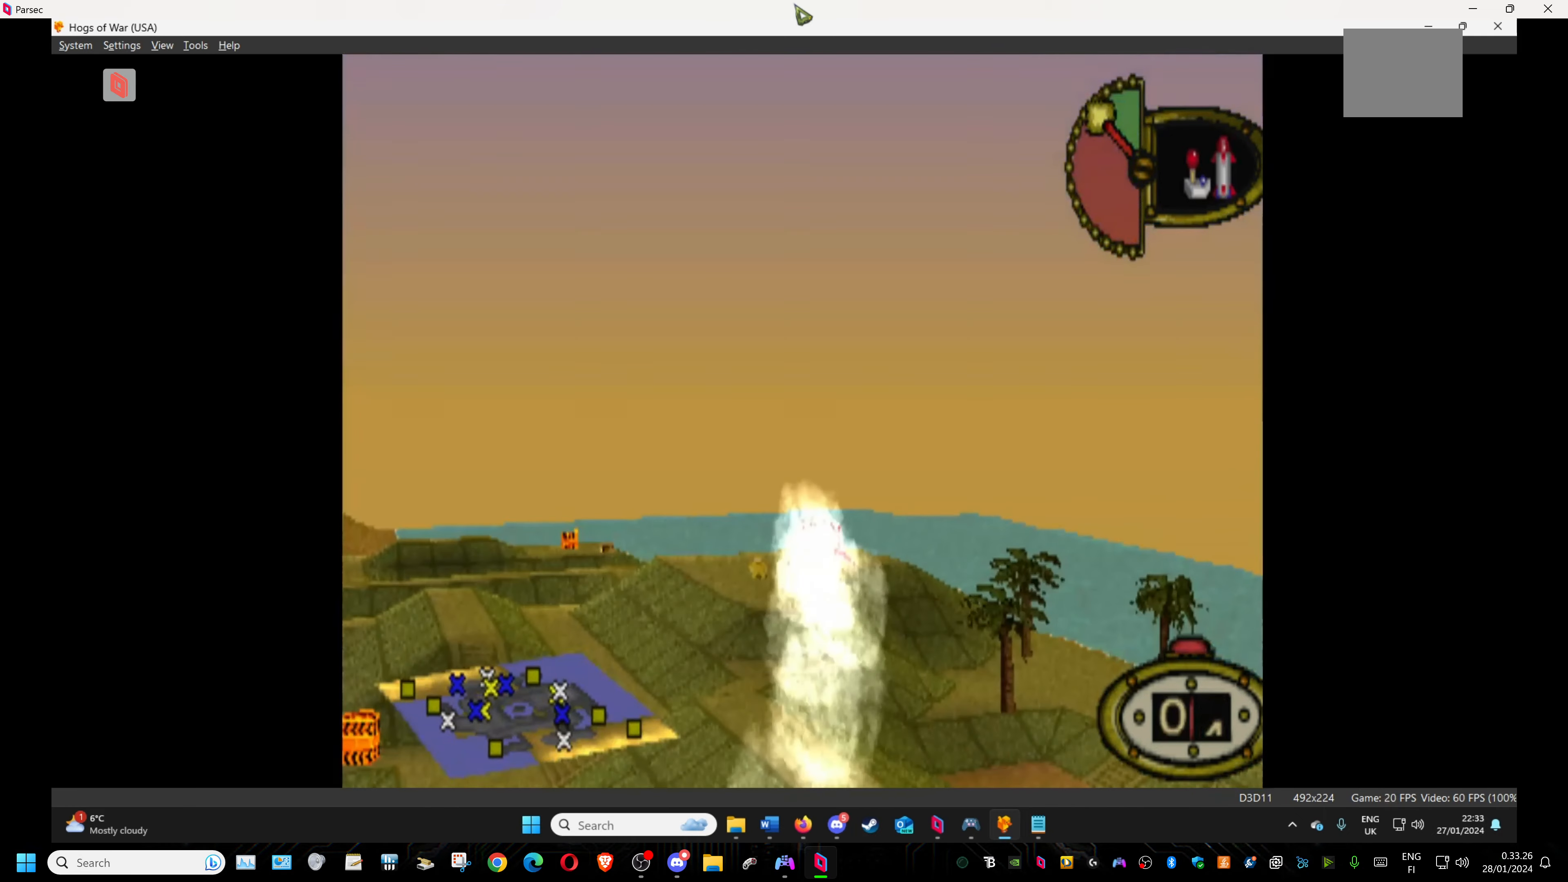
{"buttons": [], "events": [[33, "DPAD_LEFT", "down"], [83, "DPAD_LEFT", "up"], [83, "DPAD_UP", "up"], [300, "DPAD_LEFT", "down"], [316, "DPAD_UP", "down"], [383, "DPAD_LEFT", "up"], [450, "DPAD_UP", "up"]]}
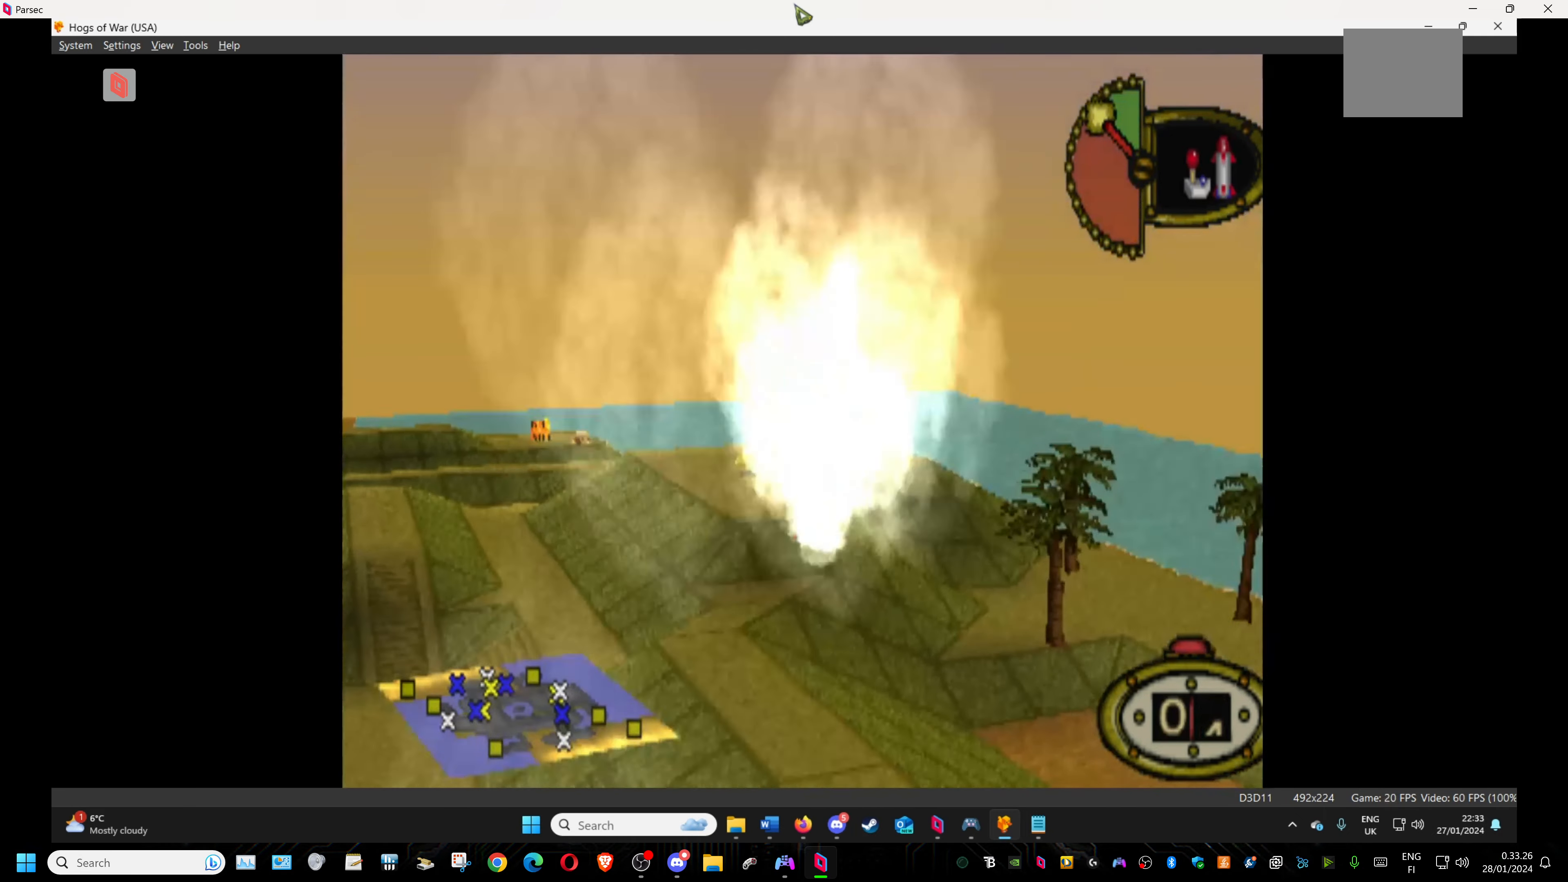
{"buttons": ["DPAD_UP", "DPAD_LEFT"], "events": [[16, "DPAD_UP", "down"], [83, "DPAD_LEFT", "down"]]}
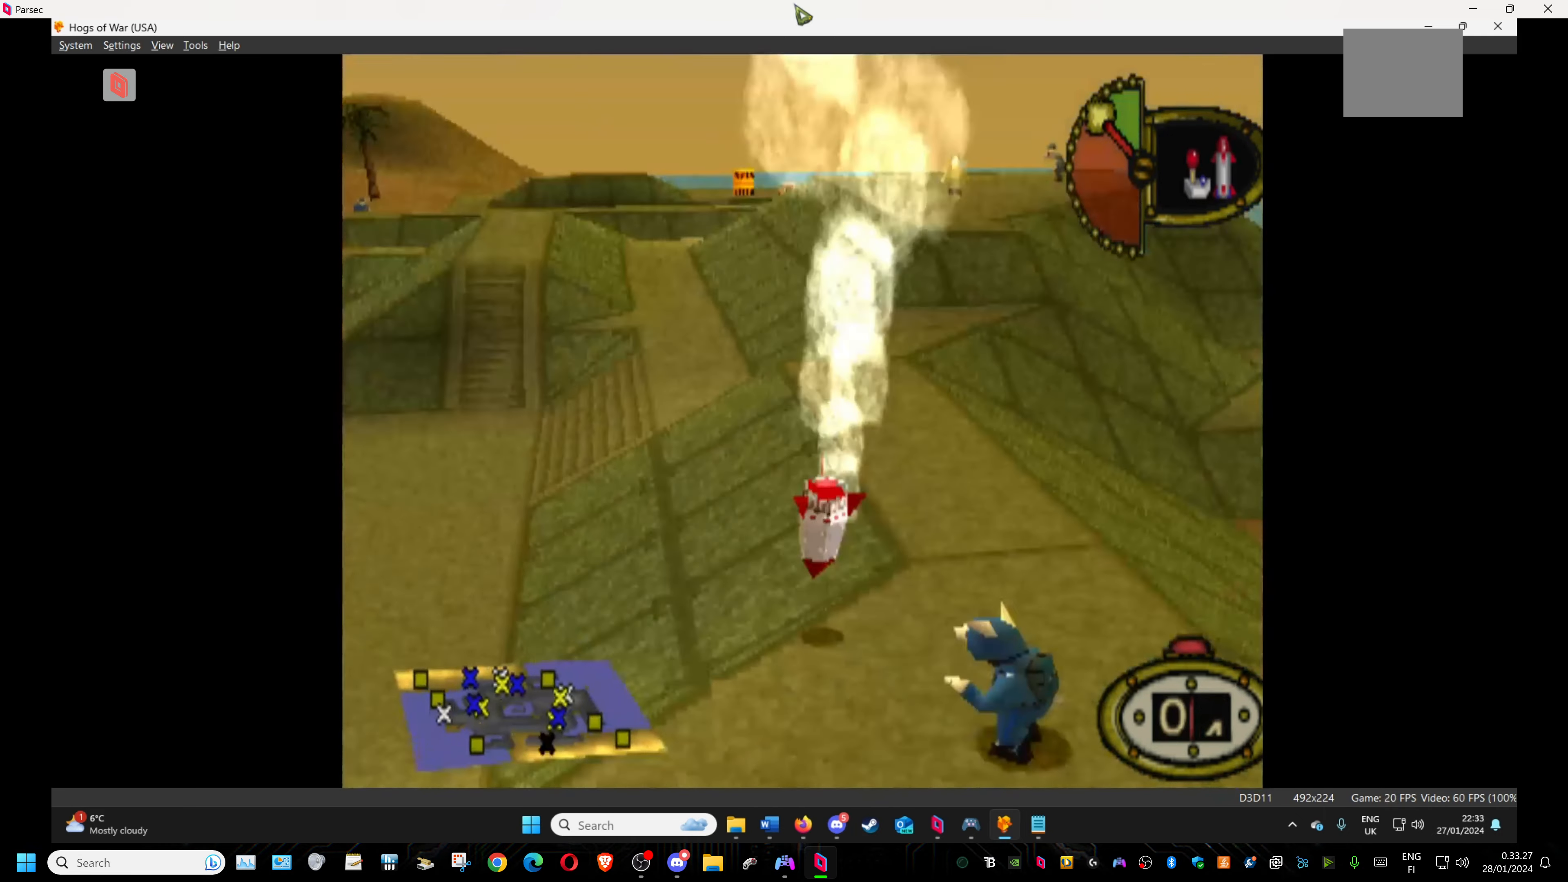
{"buttons": [], "events": [[333, "DPAD_LEFT", "up"], [333, "DPAD_UP", "up"]]}